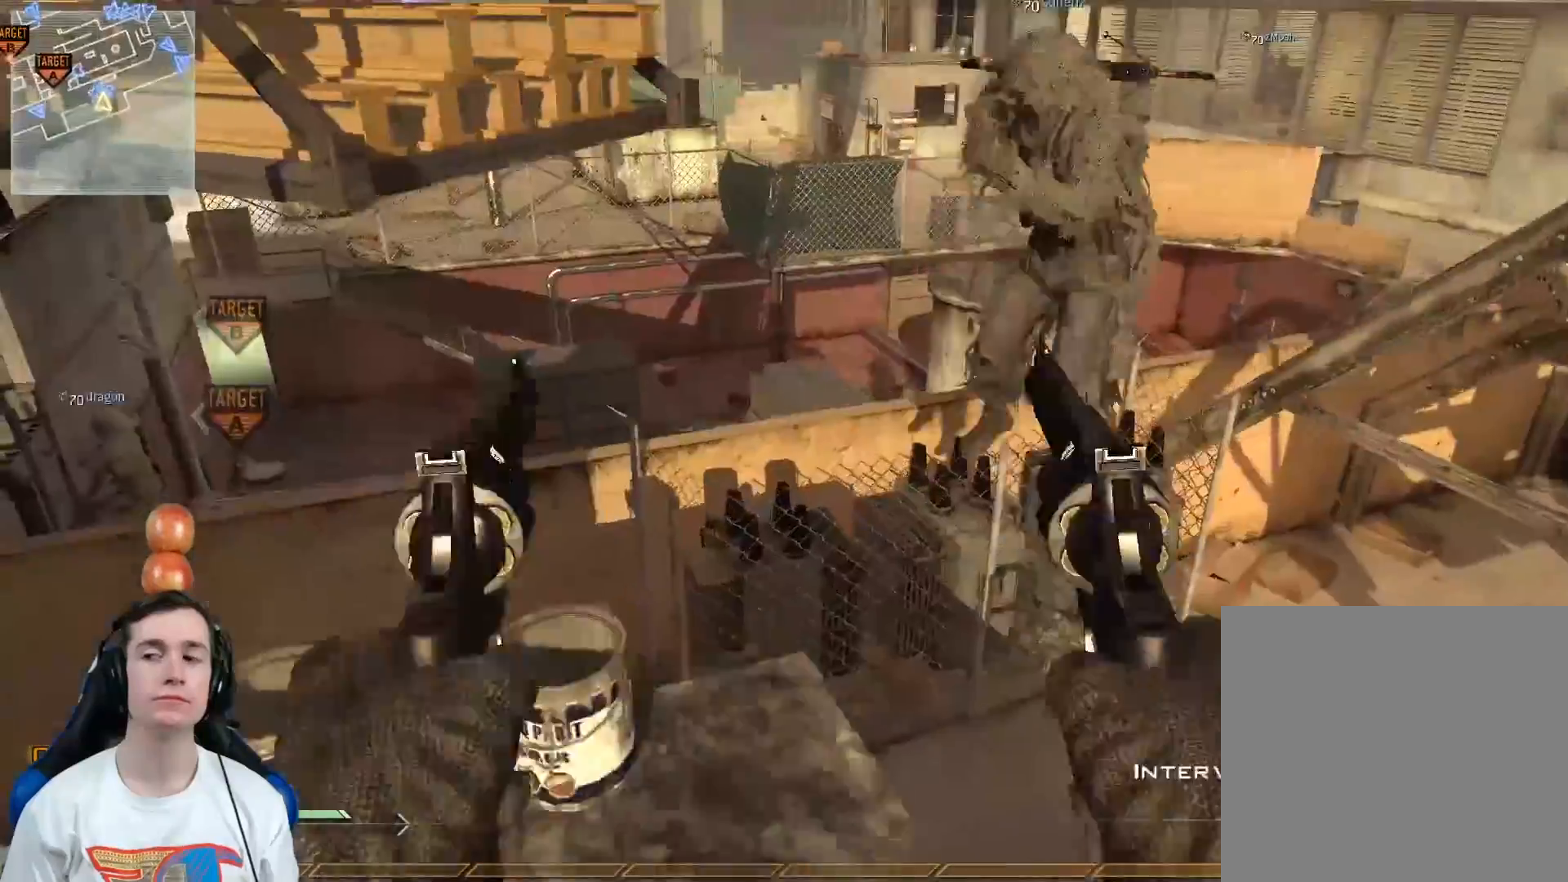
Gameplay with a controller (Xbox layout); each line is a JSON object with the inputs held at the frame after it. "events" lists button and stick changes between this image and that frame as [ms after this image, input, new state], when the widget could be followed in between.
{"buttons": [], "left_stick": "up-left", "right_stick": "left", "events": [[50, "Y", "down"], [100, "left_stick", "up"], [134, "Y", "up"], [384, "A", "down"], [401, "left_stick", "up-left"], [467, "A", "up"], [501, "right_stick", "left"]]}
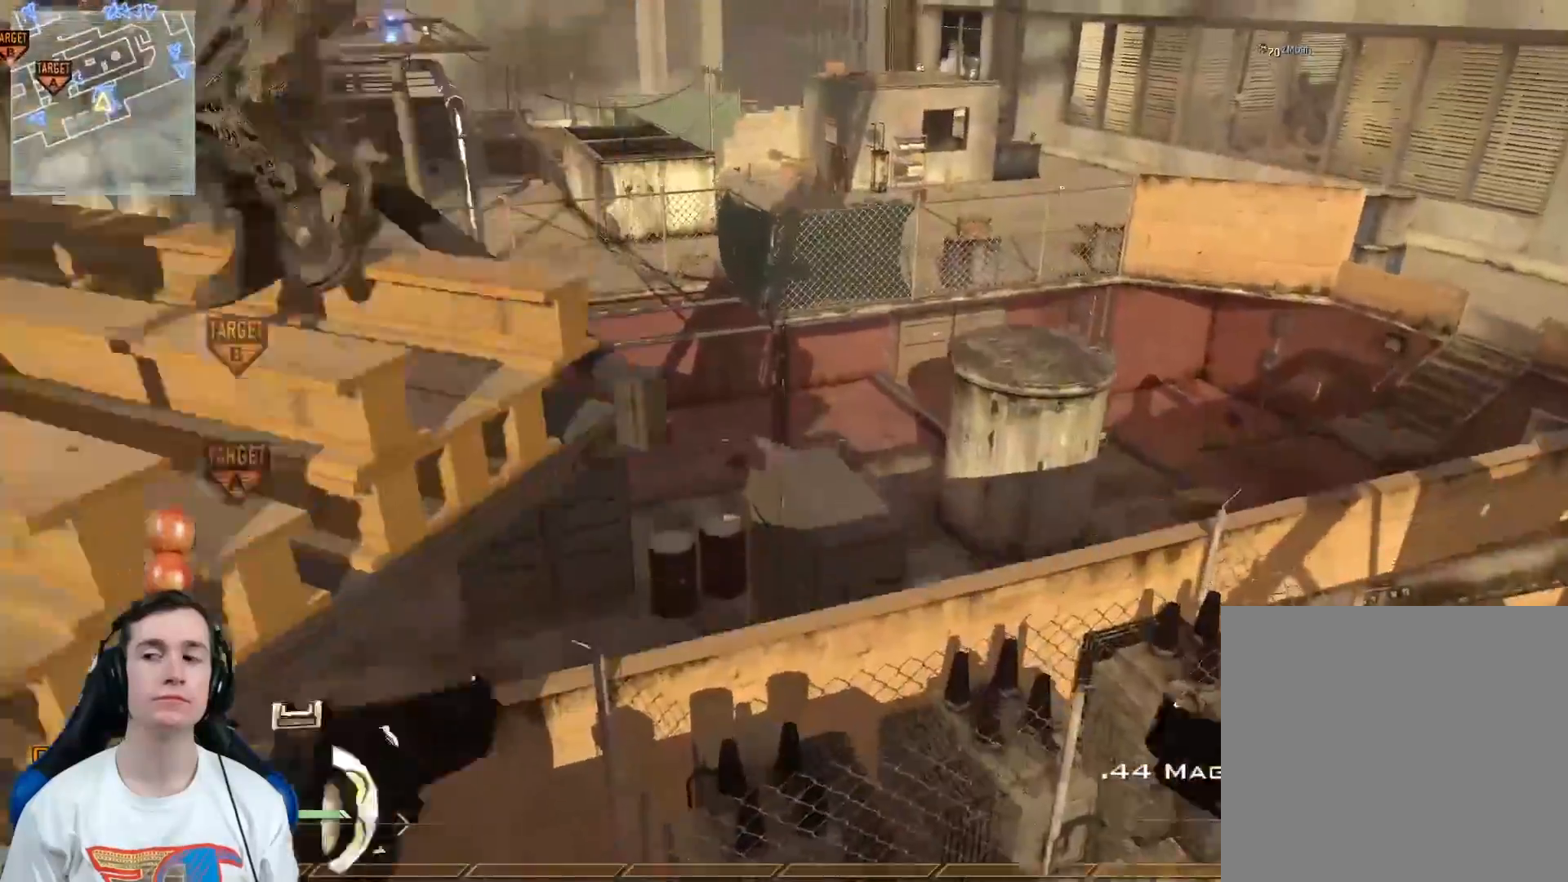
{"buttons": [], "left_stick": "up", "right_stick": "center", "events": [[133, "right_stick", "center"], [183, "A", "down"], [417, "A", "up"], [450, "left_stick", "up"]]}
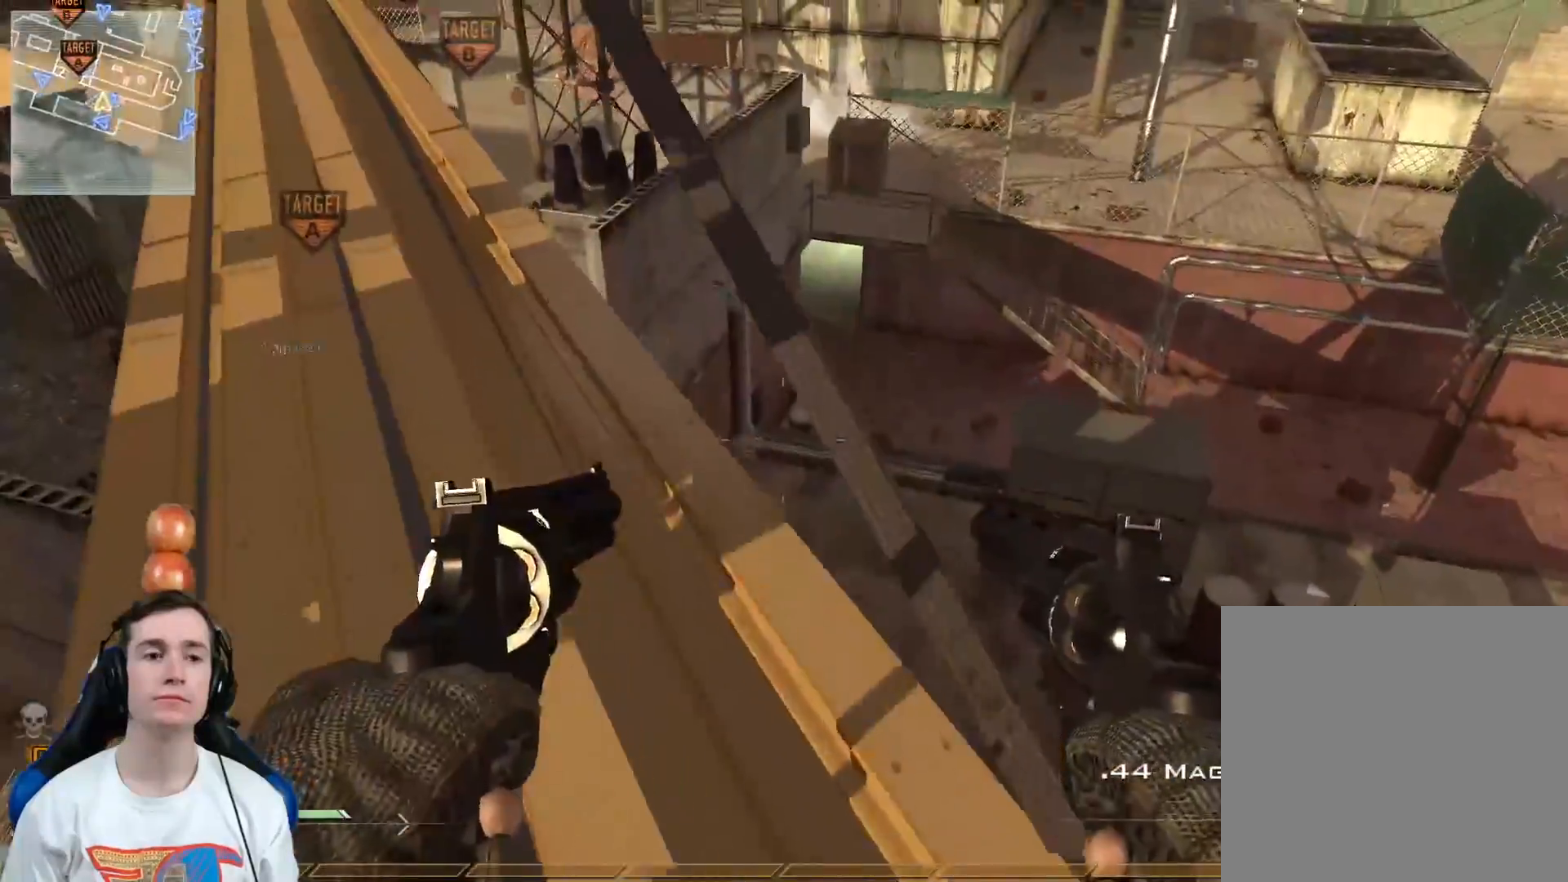
{"buttons": [], "left_stick": "up", "right_stick": "left", "events": [[50, "Y", "down"], [67, "right_stick", "left"], [100, "left_stick", "right"], [134, "Y", "up"], [267, "Y", "down"], [284, "left_stick", "center"], [300, "right_stick", "center"], [317, "Y", "up"], [467, "right_stick", "left"], [501, "left_stick", "up"]]}
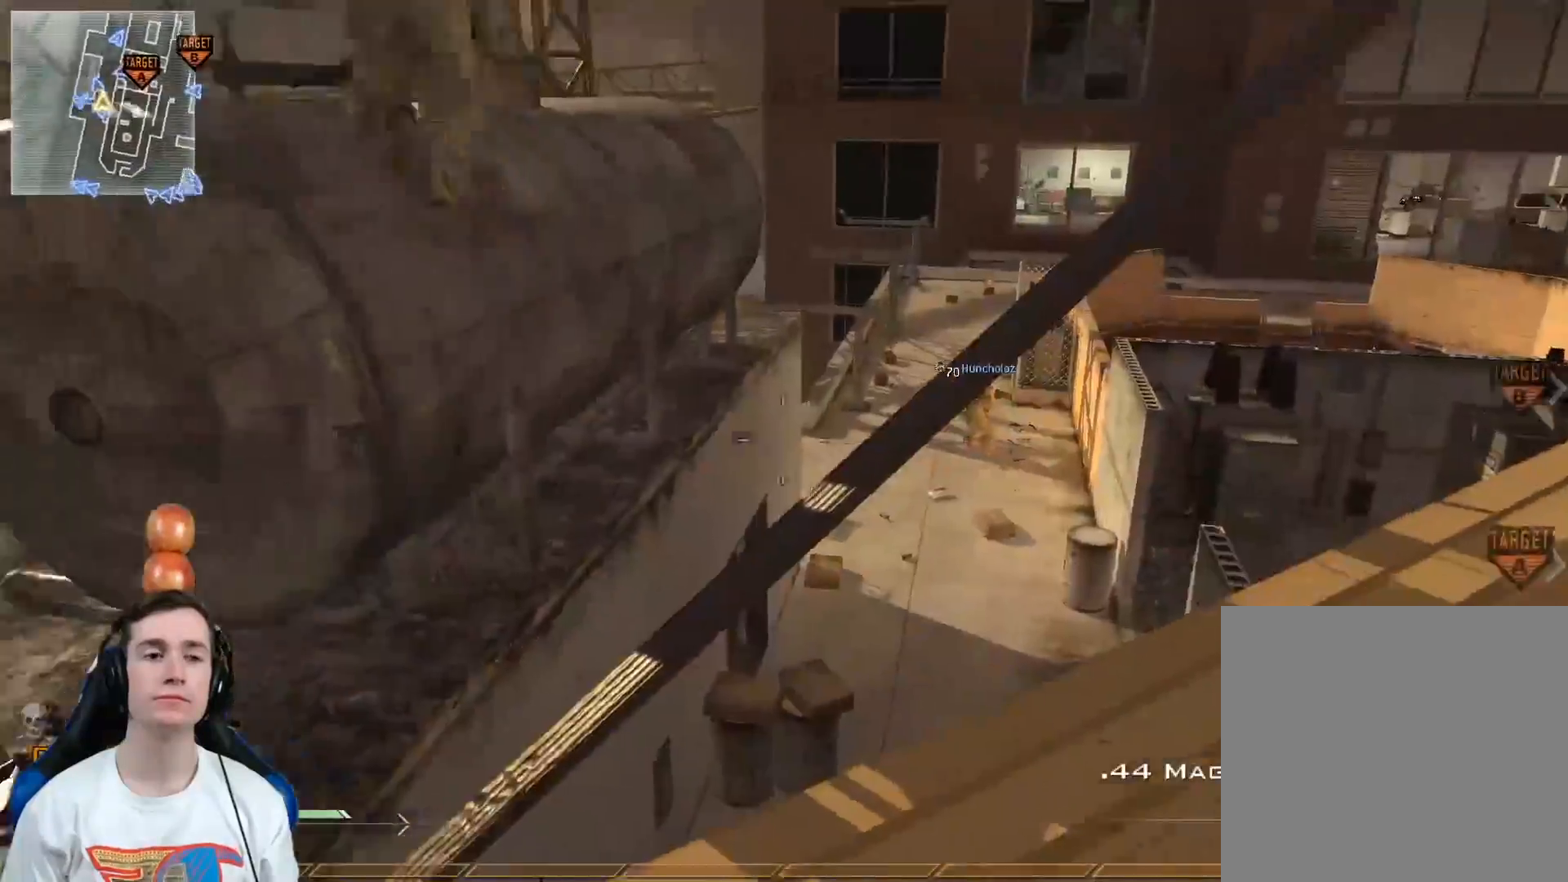
{"buttons": [], "left_stick": "left", "right_stick": "center", "events": [[16, "right_stick", "up-left"], [133, "right_stick", "center"], [166, "L3", "down"], [317, "A", "down"], [383, "L3", "up"], [383, "left_stick", "up-left"], [450, "A", "up"], [500, "left_stick", "left"]]}
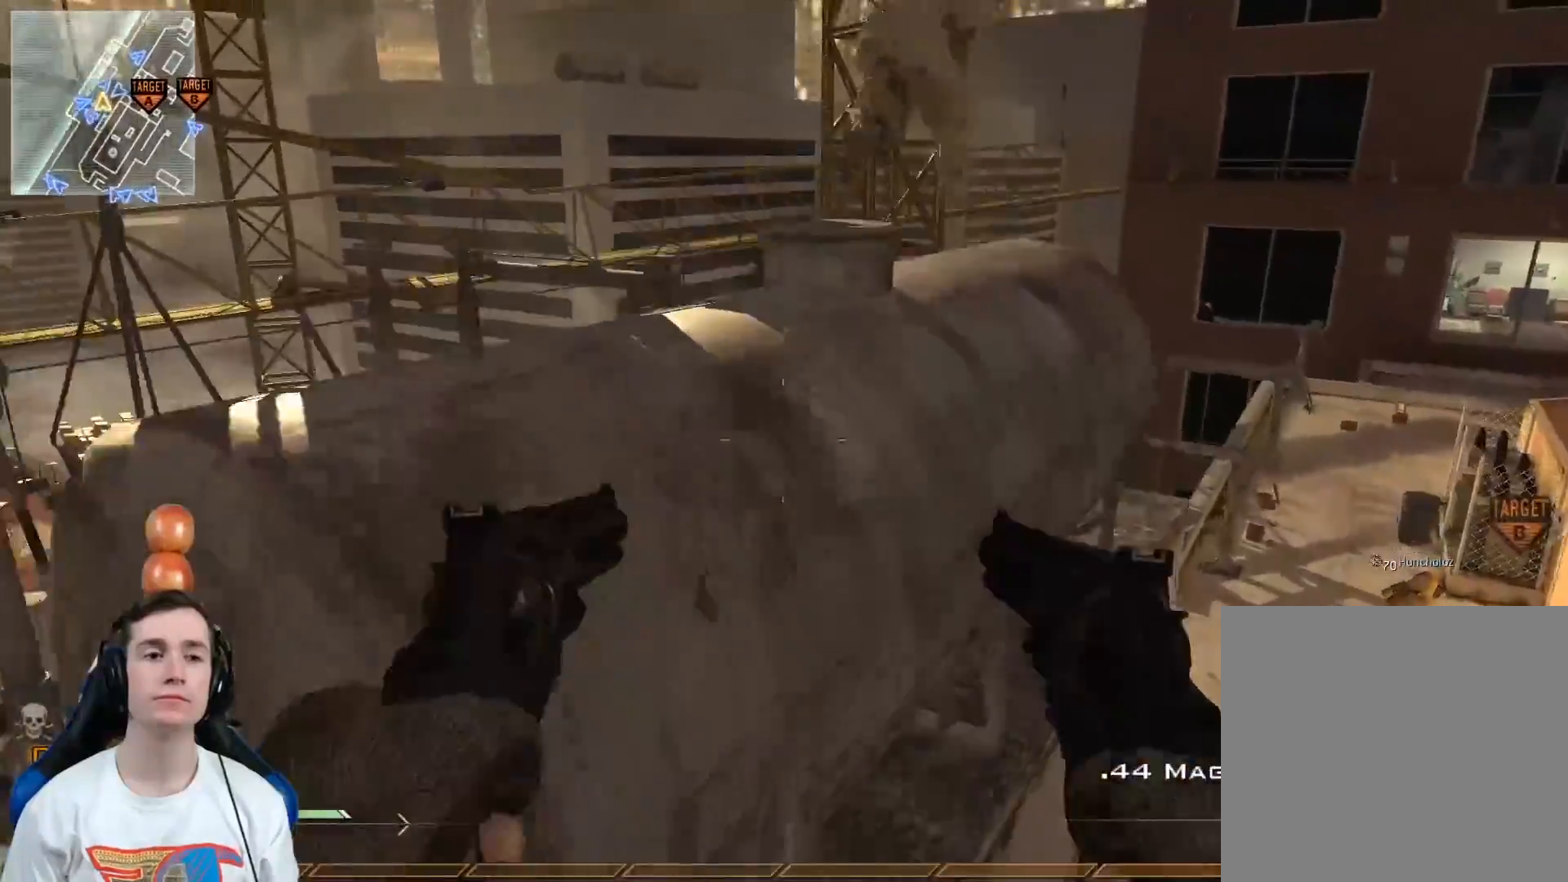
{"buttons": ["Y"], "left_stick": "left", "right_stick": "center", "events": [[50, "Y", "down"], [67, "Y", "up"], [167, "Y", "down"], [200, "right_stick", "right"], [267, "Y", "up"], [384, "right_stick", "center"], [484, "Y", "down"]]}
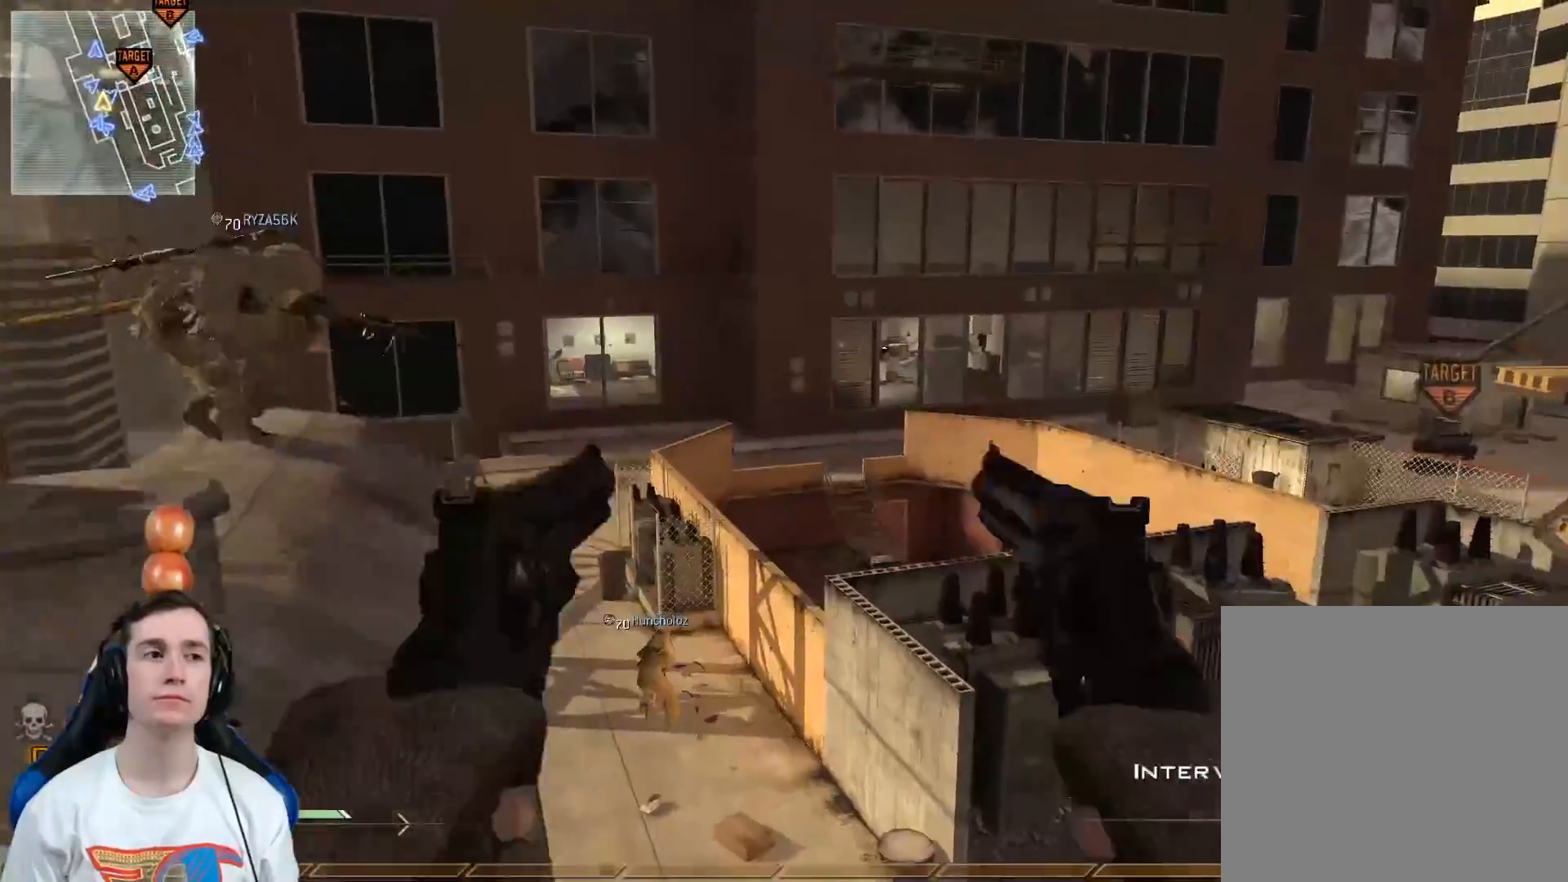
{"buttons": ["Y"], "left_stick": "center", "right_stick": "right", "events": [[83, "Y", "up"], [133, "left_stick", "up-left"], [183, "Y", "down"], [233, "Y", "up"], [367, "left_stick", "center"], [433, "right_stick", "right"], [450, "Y", "down"]]}
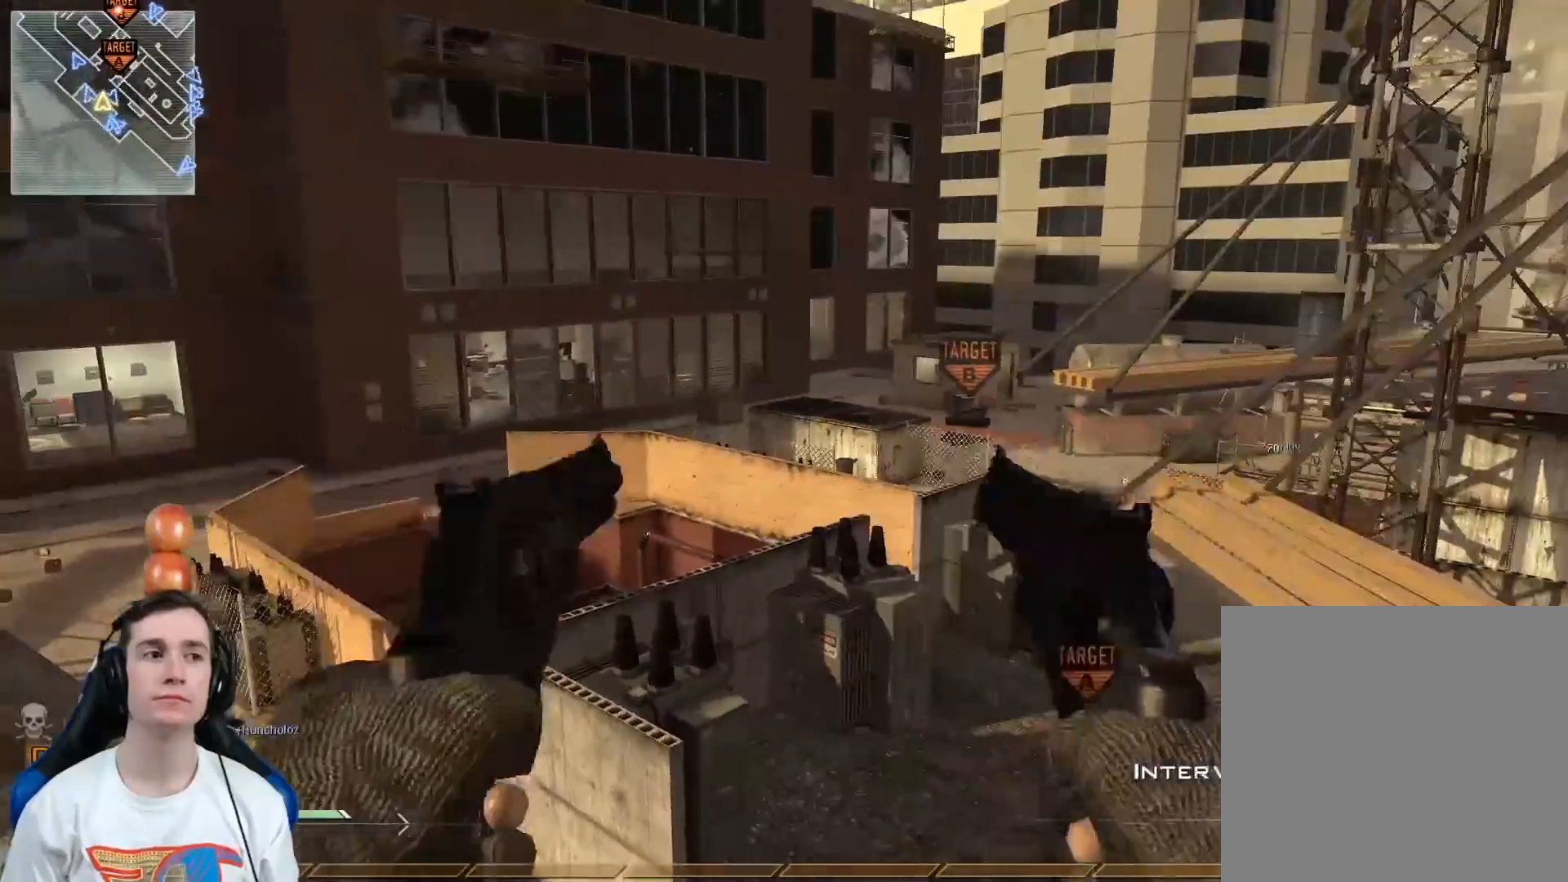
{"buttons": [], "left_stick": "center", "right_stick": "center", "events": [[17, "Y", "up"], [50, "right_stick", "center"], [167, "Y", "down"], [200, "left_stick", "up"], [234, "Y", "up"], [367, "left_stick", "center"]]}
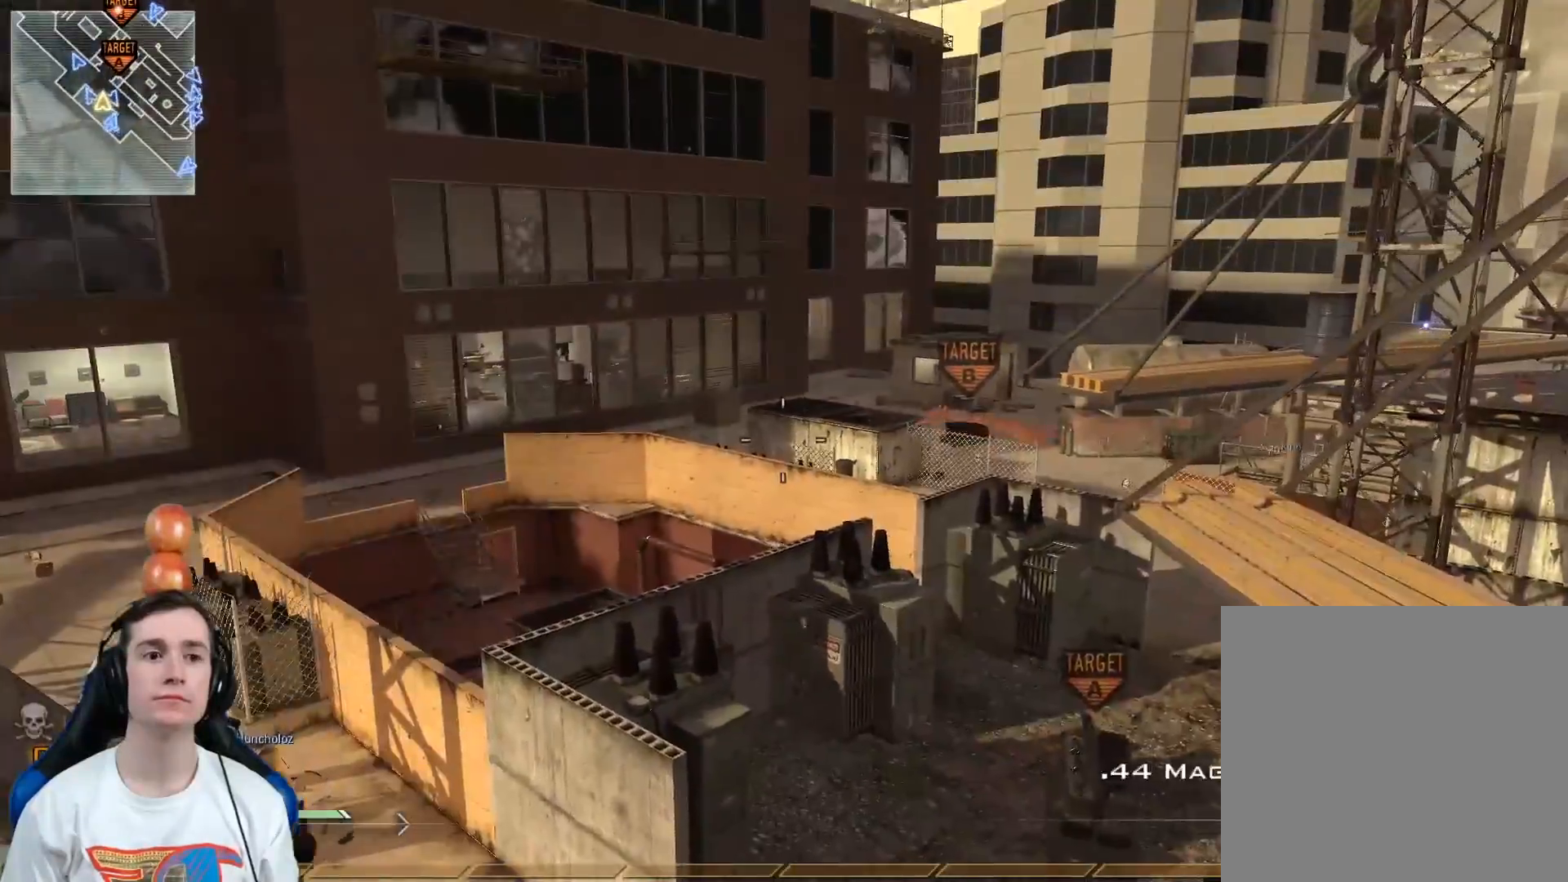
{"buttons": [], "left_stick": "up-right", "right_stick": "up-left", "events": [[16, "right_stick", "right"], [333, "right_stick", "up-left"], [467, "left_stick", "up-right"]]}
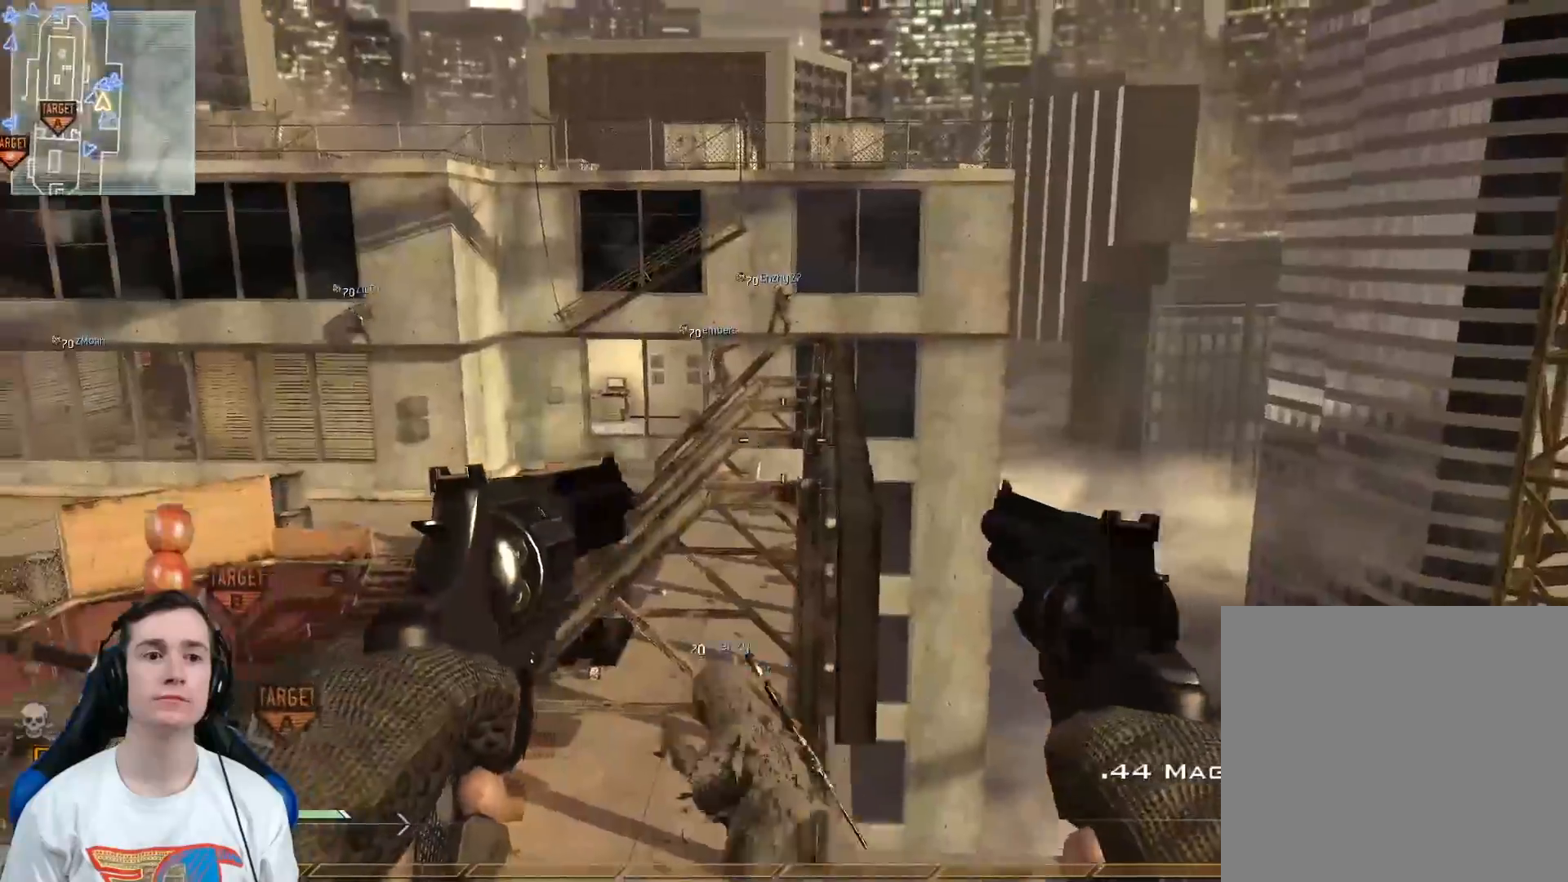
{"buttons": ["L3"], "left_stick": "up", "right_stick": "right", "events": [[50, "X", "down"], [67, "L3", "down"], [67, "left_stick", "up"], [117, "X", "up"], [184, "Y", "down"], [201, "right_stick", "right"], [234, "Y", "up"], [351, "A", "down"], [434, "A", "up"]]}
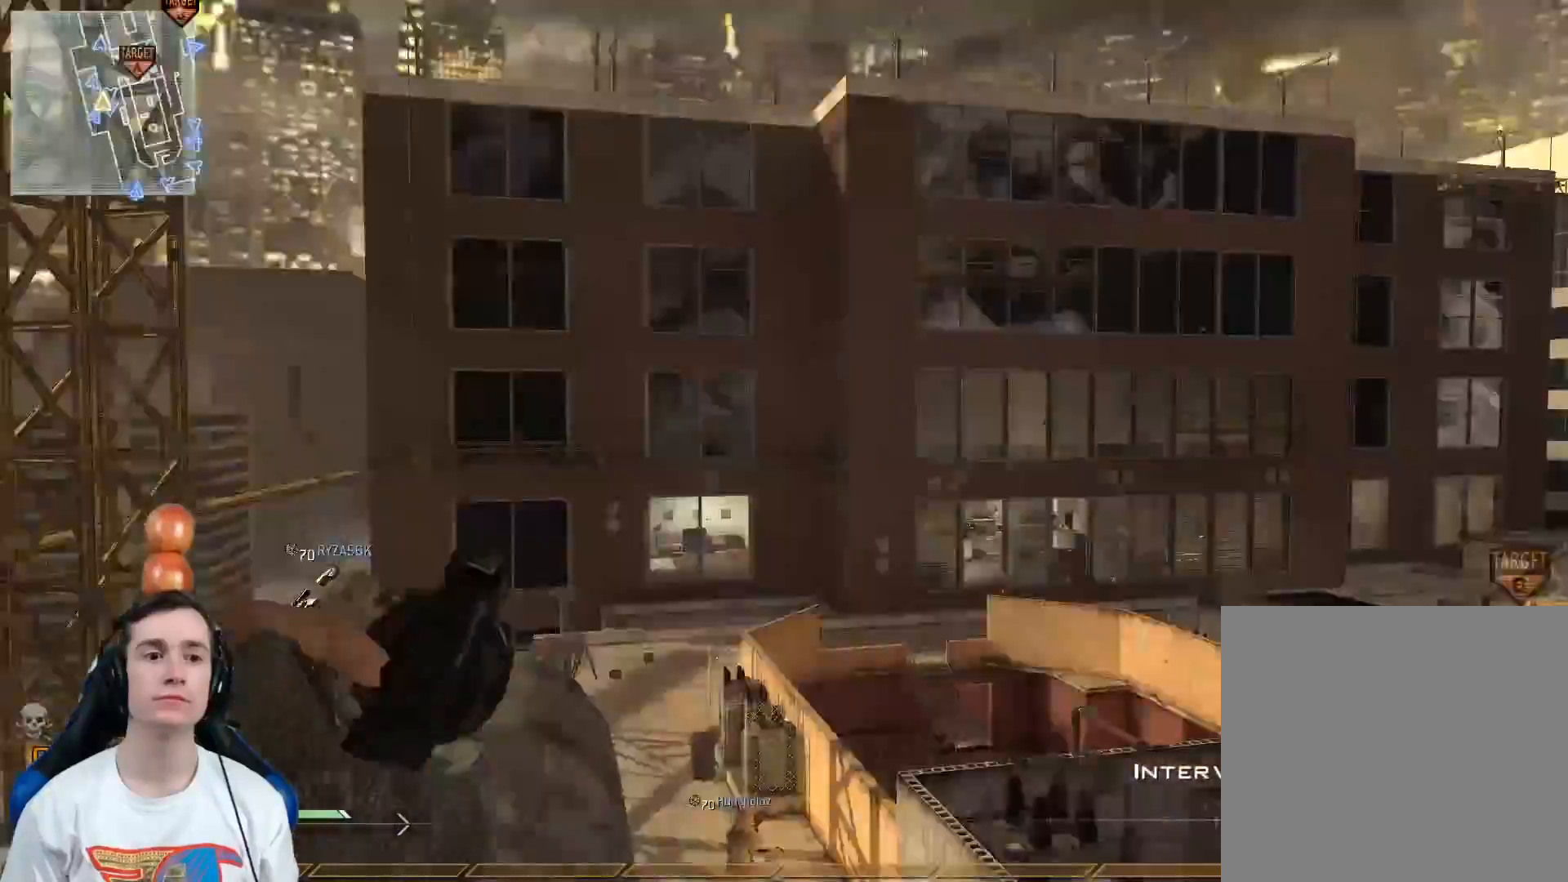
{"buttons": [], "left_stick": "center", "right_stick": "center", "events": [[250, "L3", "up"], [250, "Y", "down"], [267, "Y", "up"], [300, "left_stick", "center"], [350, "Y", "down"], [384, "right_stick", "center"], [400, "Y", "up"]]}
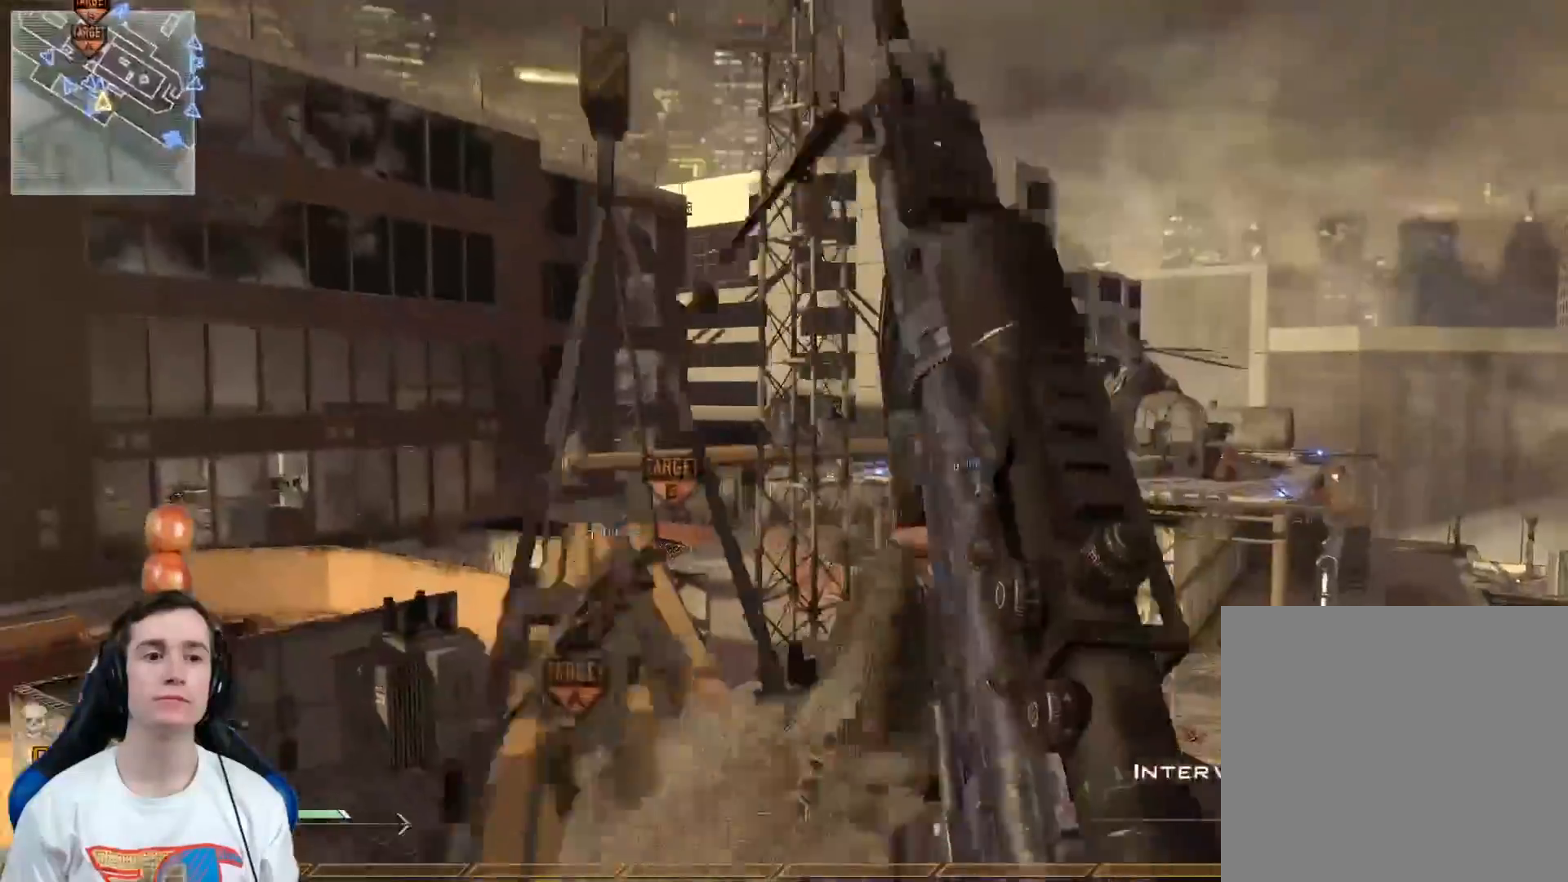
{"buttons": [], "left_stick": "up-left", "right_stick": "center", "events": [[34, "left_stick", "up"], [151, "left_stick", "up-left"], [151, "right_stick", "down-left"], [201, "right_stick", "center"], [234, "R2", "down"], [251, "X", "down"], [334, "R2", "up"], [367, "X", "up"]]}
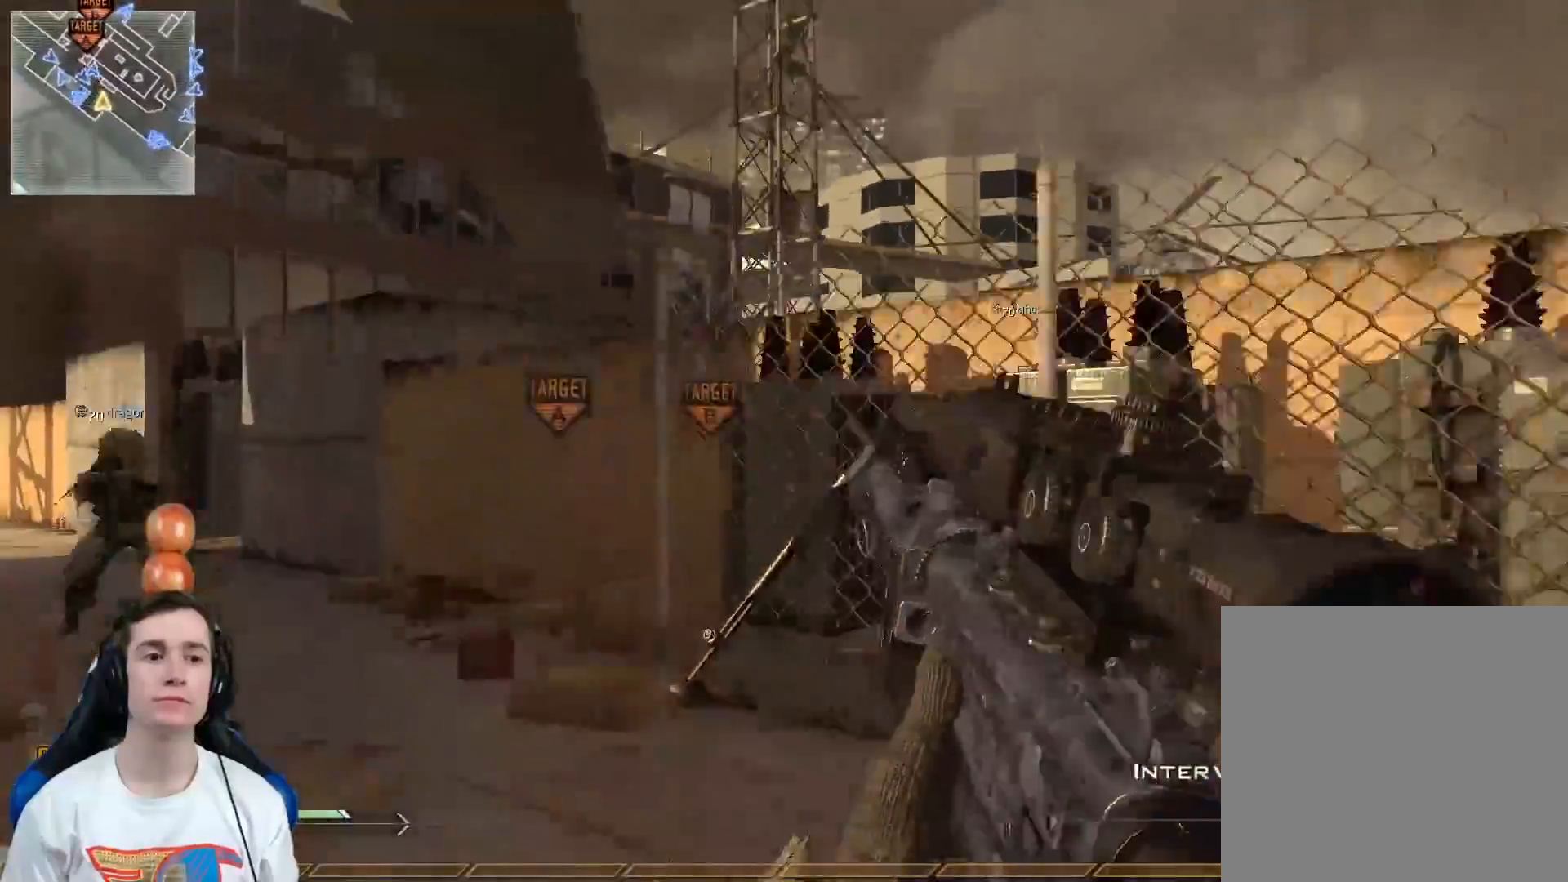
{"buttons": [], "left_stick": "up-left", "right_stick": "center", "events": [[250, "right_stick", "left"], [450, "right_stick", "center"]]}
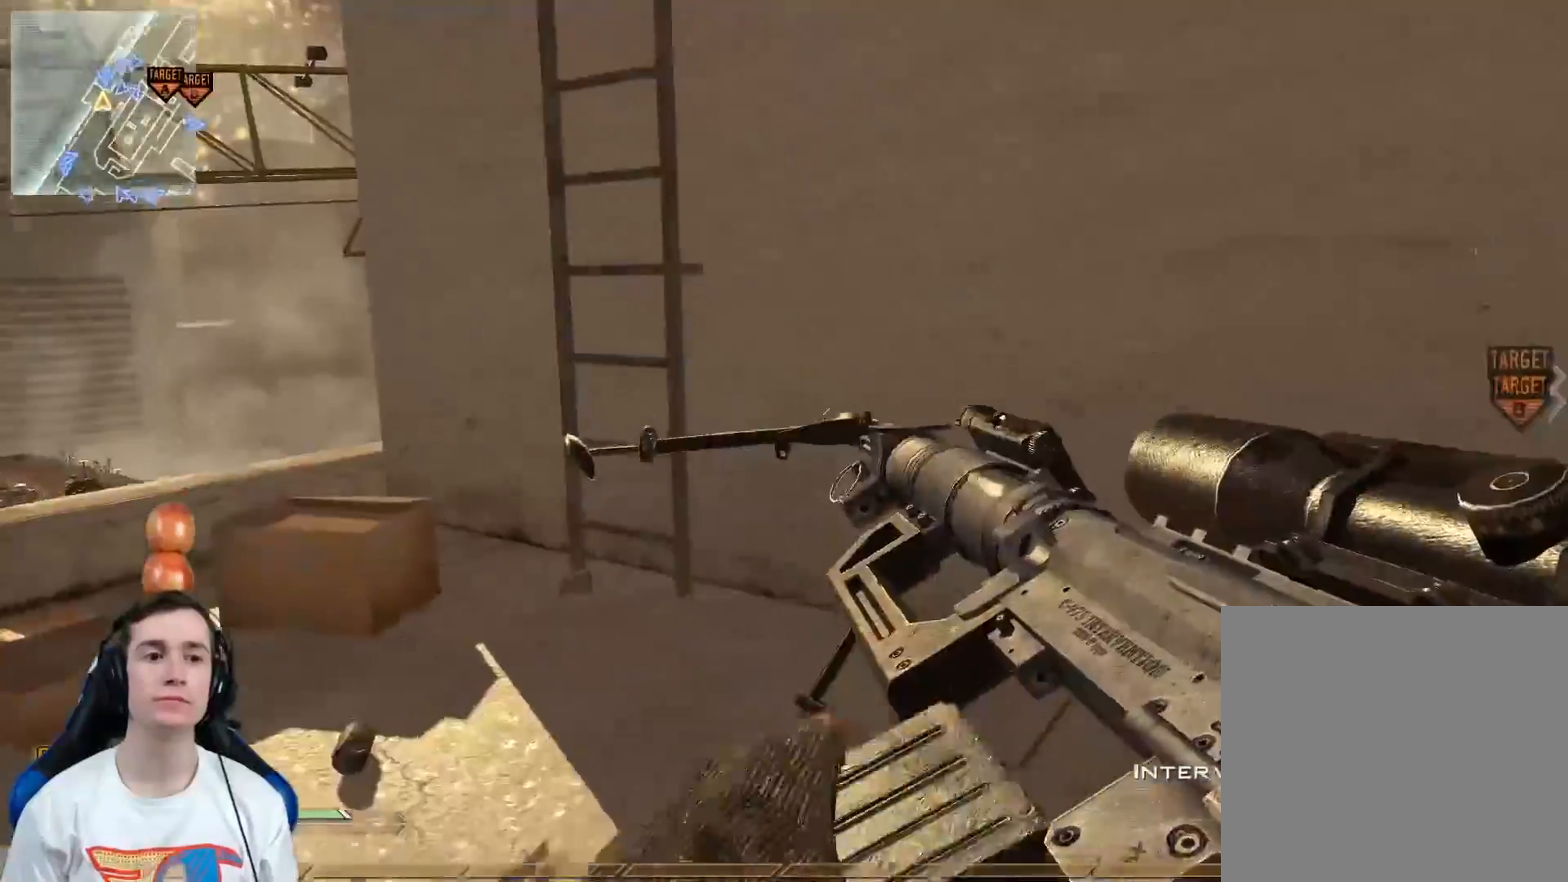
{"buttons": ["A"], "left_stick": "up", "right_stick": "center", "events": [[167, "left_stick", "up"], [468, "A", "down"]]}
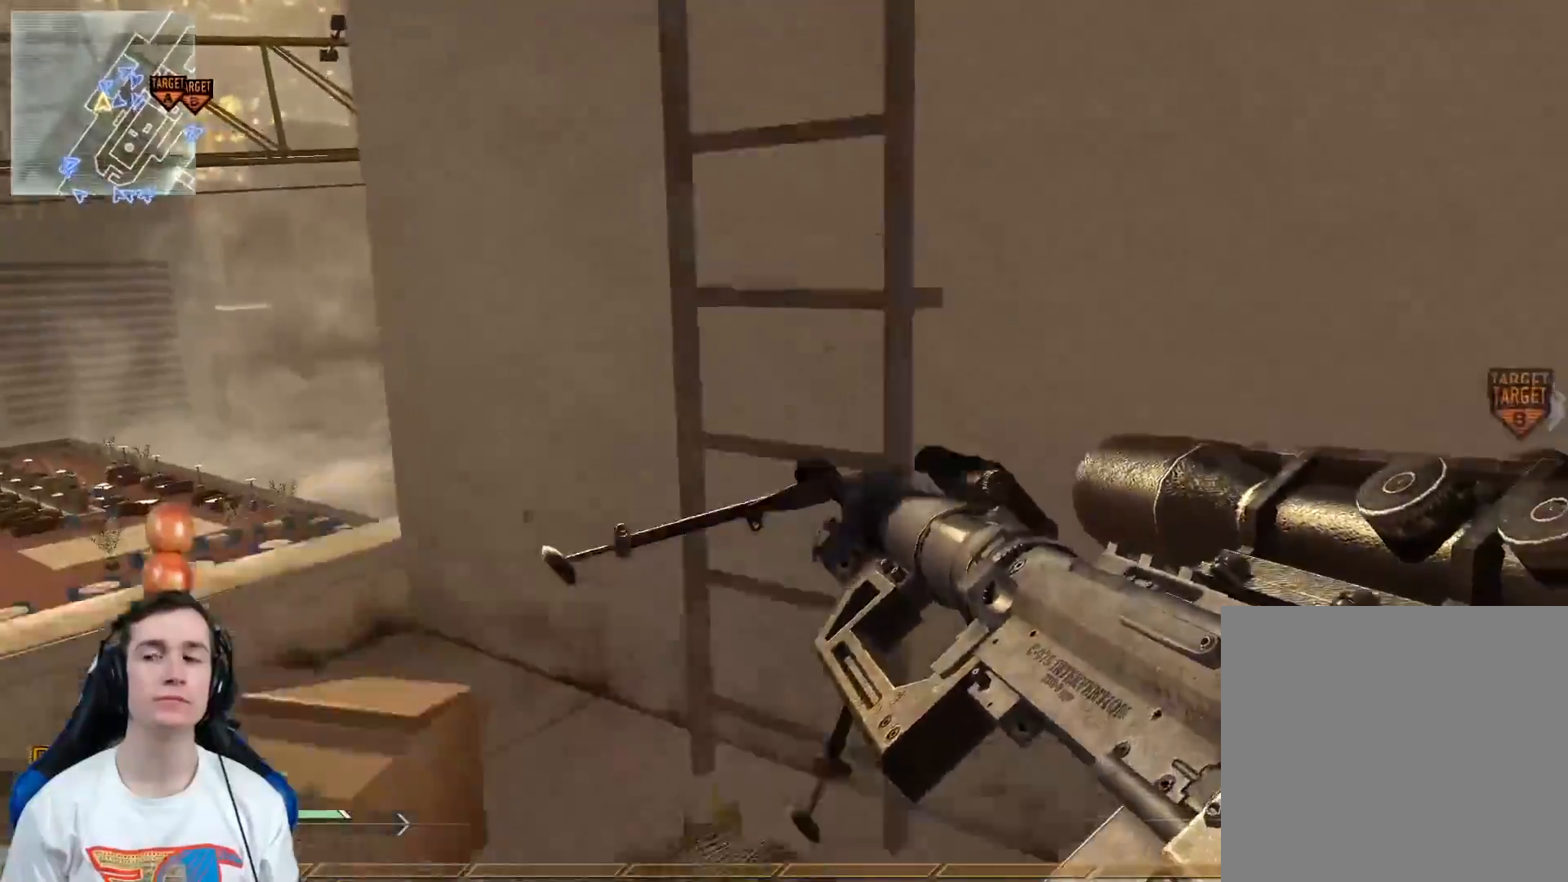
{"buttons": ["L3"], "left_stick": "up", "right_stick": "center", "events": [[83, "A", "up"], [117, "left_stick", "center"], [167, "Y", "down"], [233, "Y", "up"], [233, "right_stick", "up"], [250, "left_stick", "up"], [400, "L3", "down"], [450, "right_stick", "center"]]}
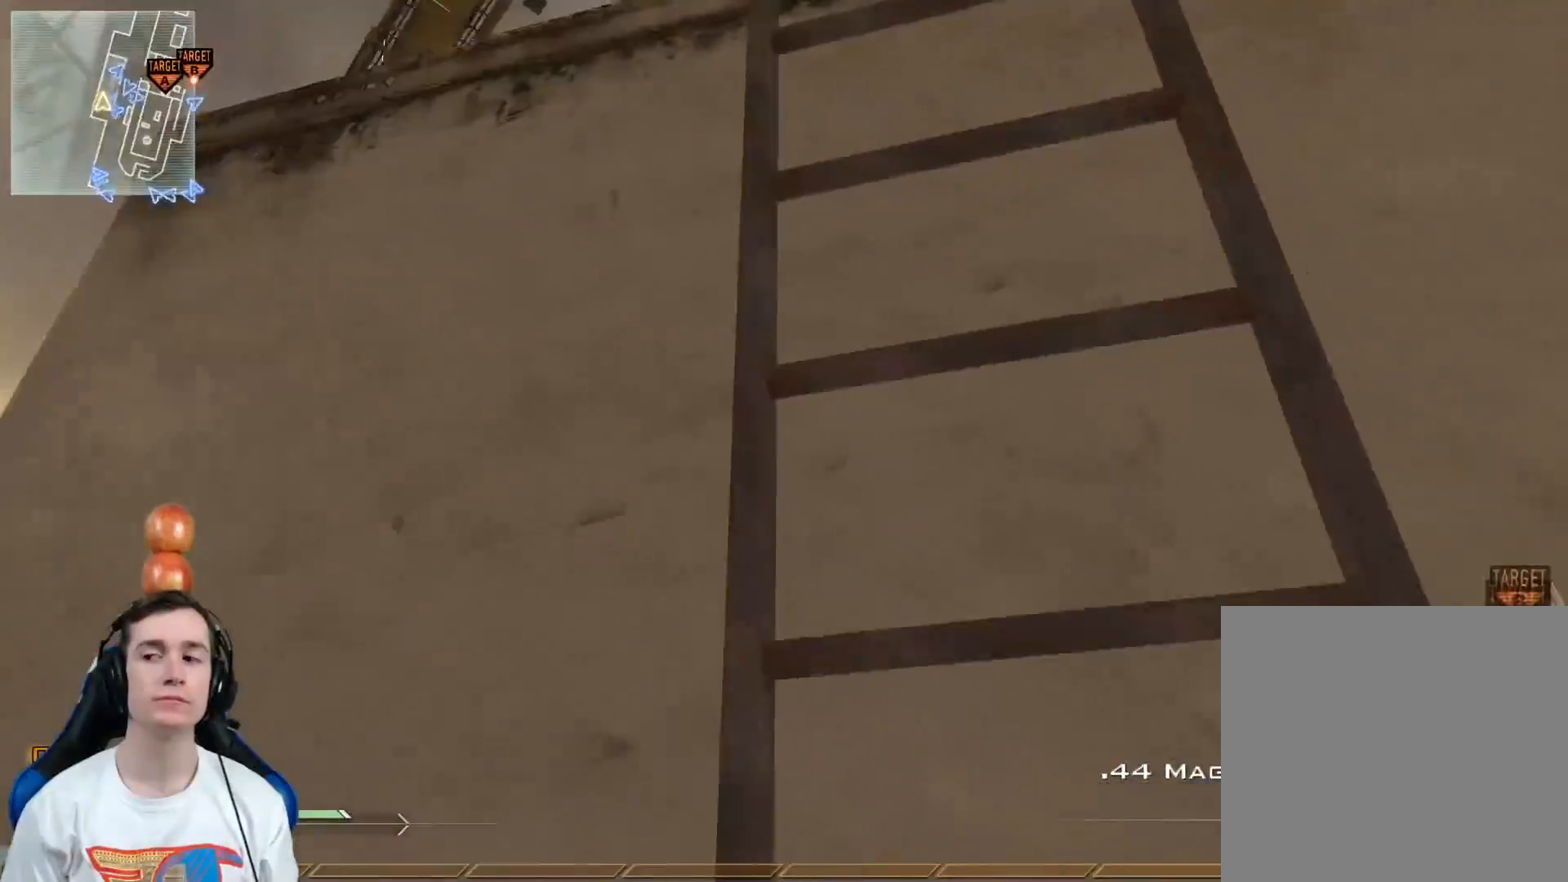
{"buttons": [], "left_stick": "up", "right_stick": "center", "events": [[284, "L3", "up"]]}
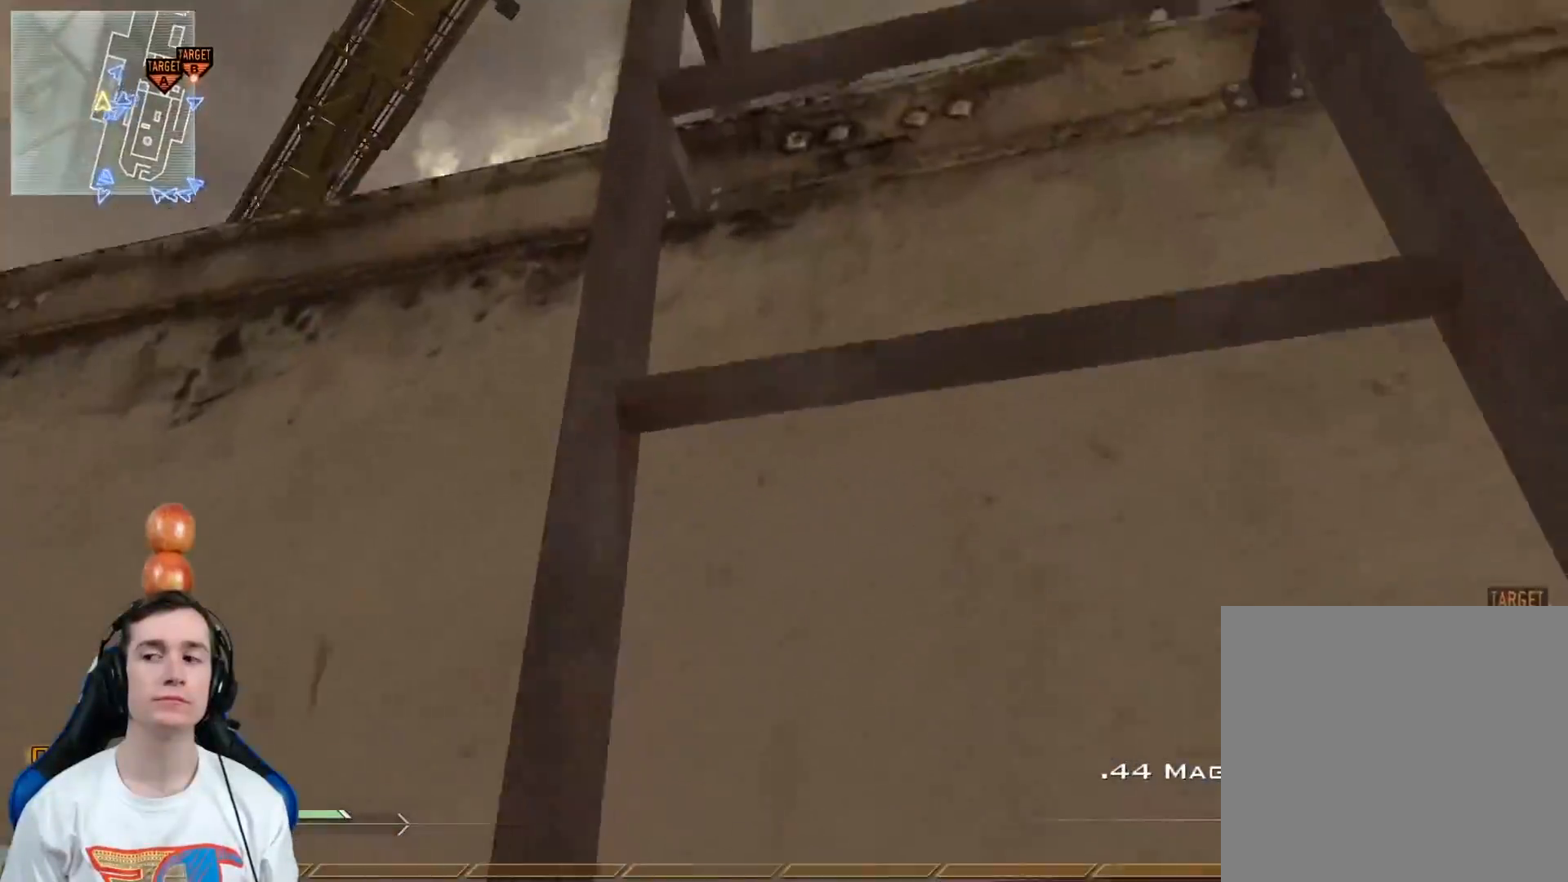
{"buttons": [], "left_stick": "up", "right_stick": "center", "events": [[17, "right_stick", "right"], [133, "right_stick", "center"]]}
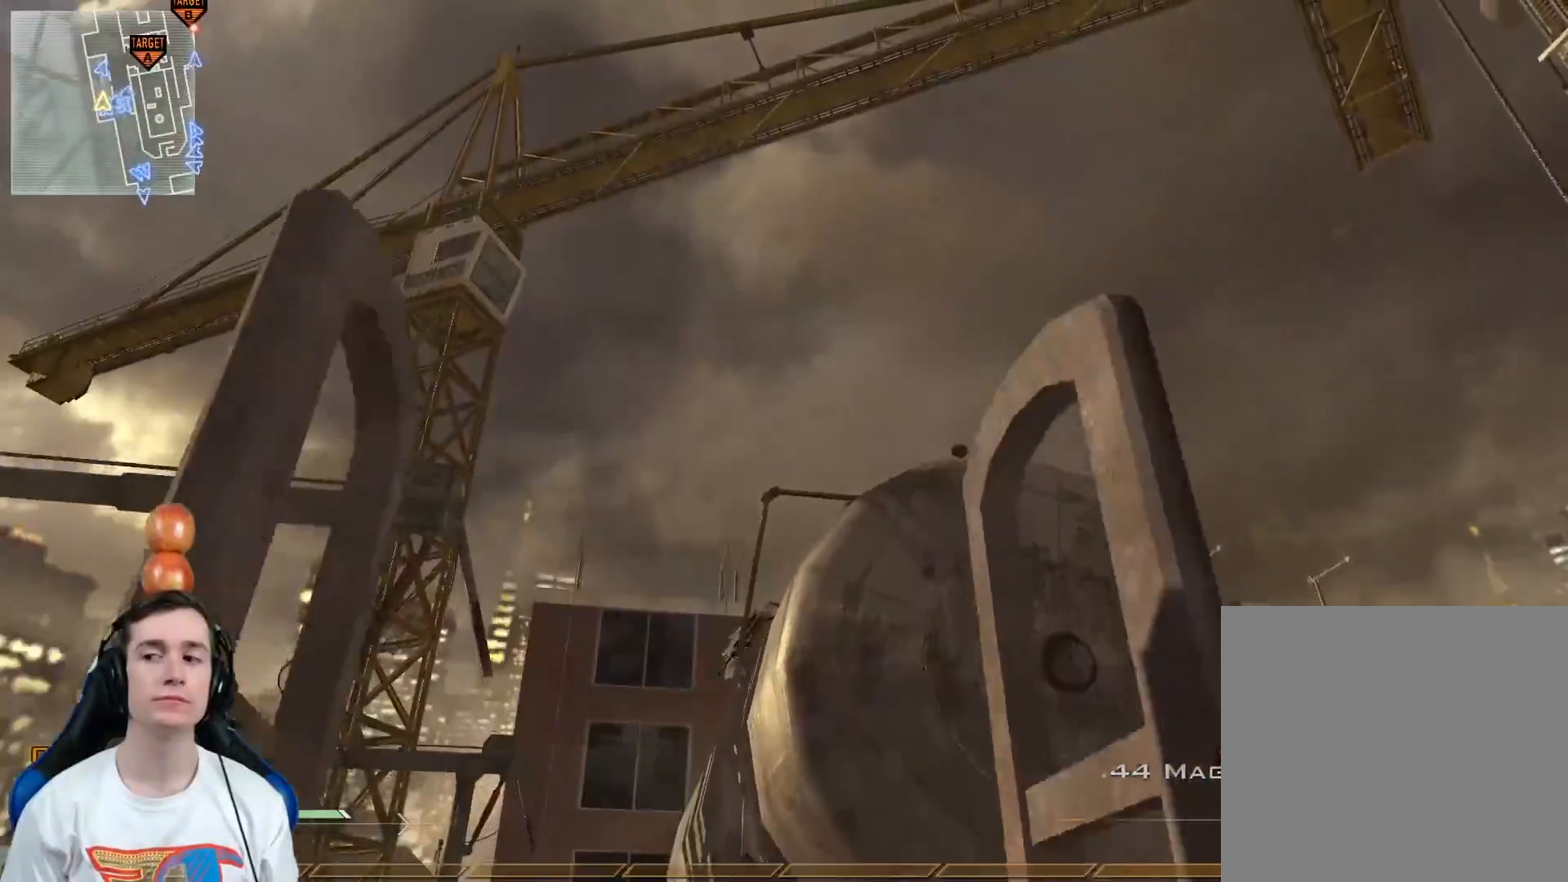
{"buttons": [], "left_stick": "up", "right_stick": "center", "events": [[234, "right_stick", "down-right"], [484, "right_stick", "center"]]}
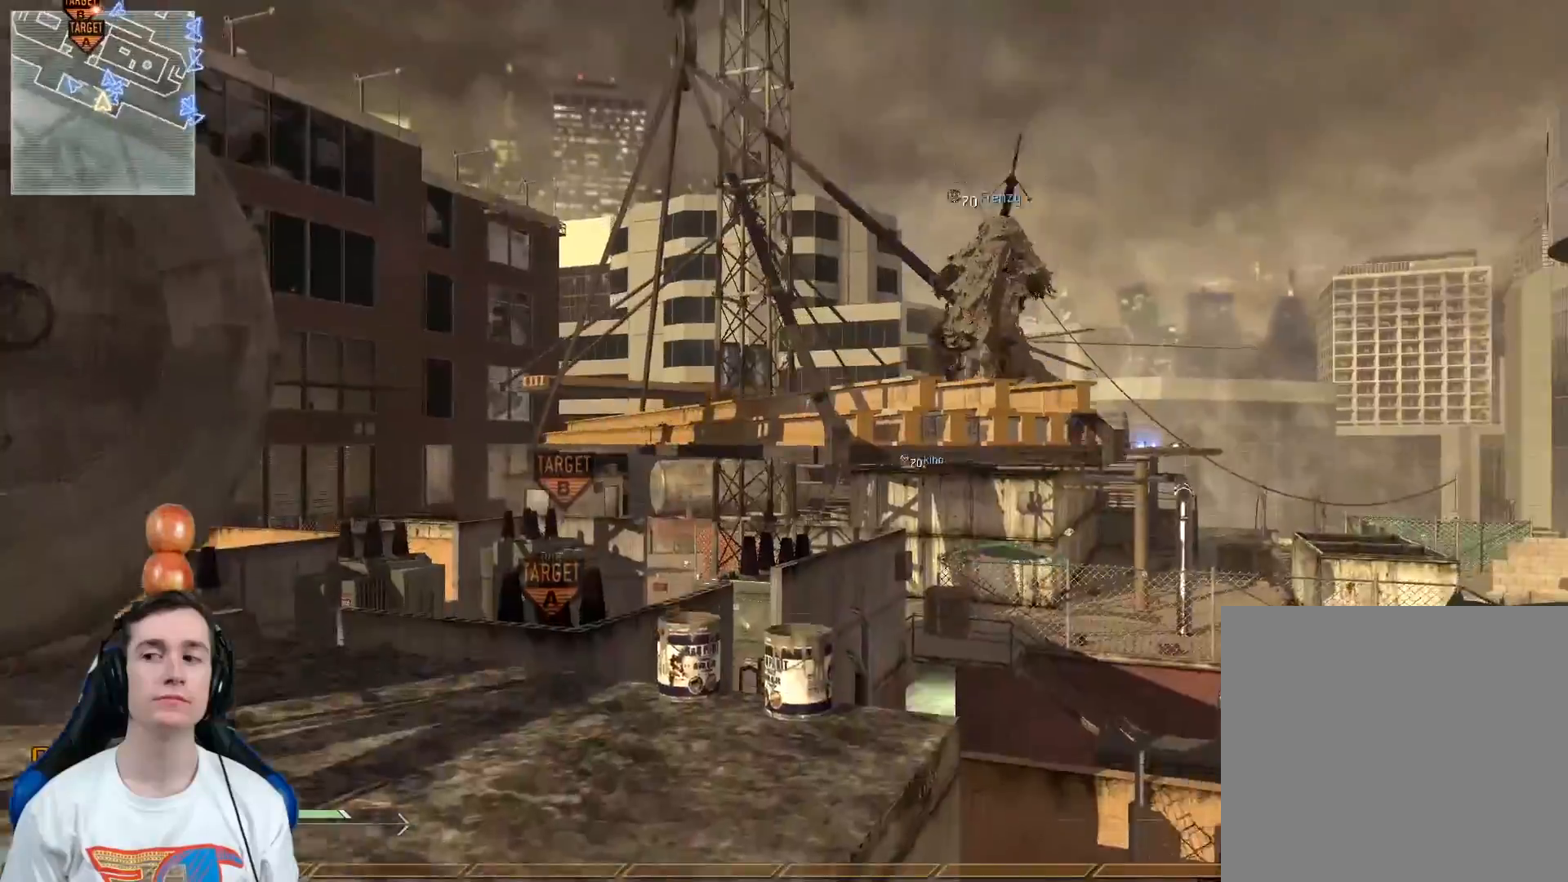
{"buttons": [], "left_stick": "up", "right_stick": "center", "events": [[150, "right_stick", "down-right"], [267, "left_stick", "center"], [267, "right_stick", "center"], [417, "left_stick", "up"]]}
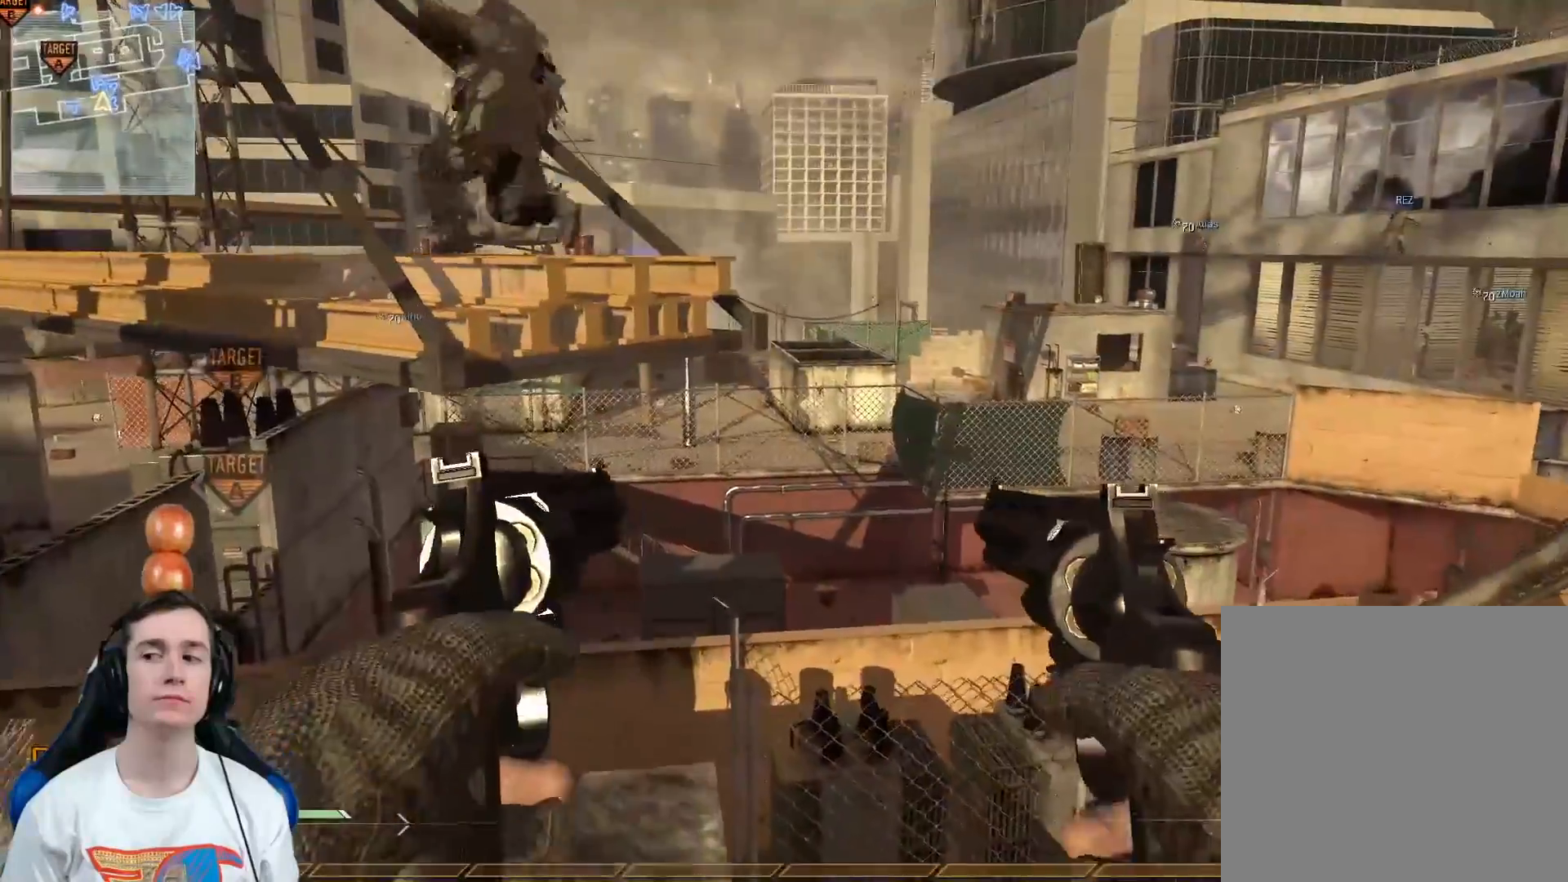
{"buttons": [], "left_stick": "up-left", "right_stick": "left", "events": [[351, "A", "down"], [384, "left_stick", "up-left"], [401, "A", "up"], [468, "right_stick", "left"]]}
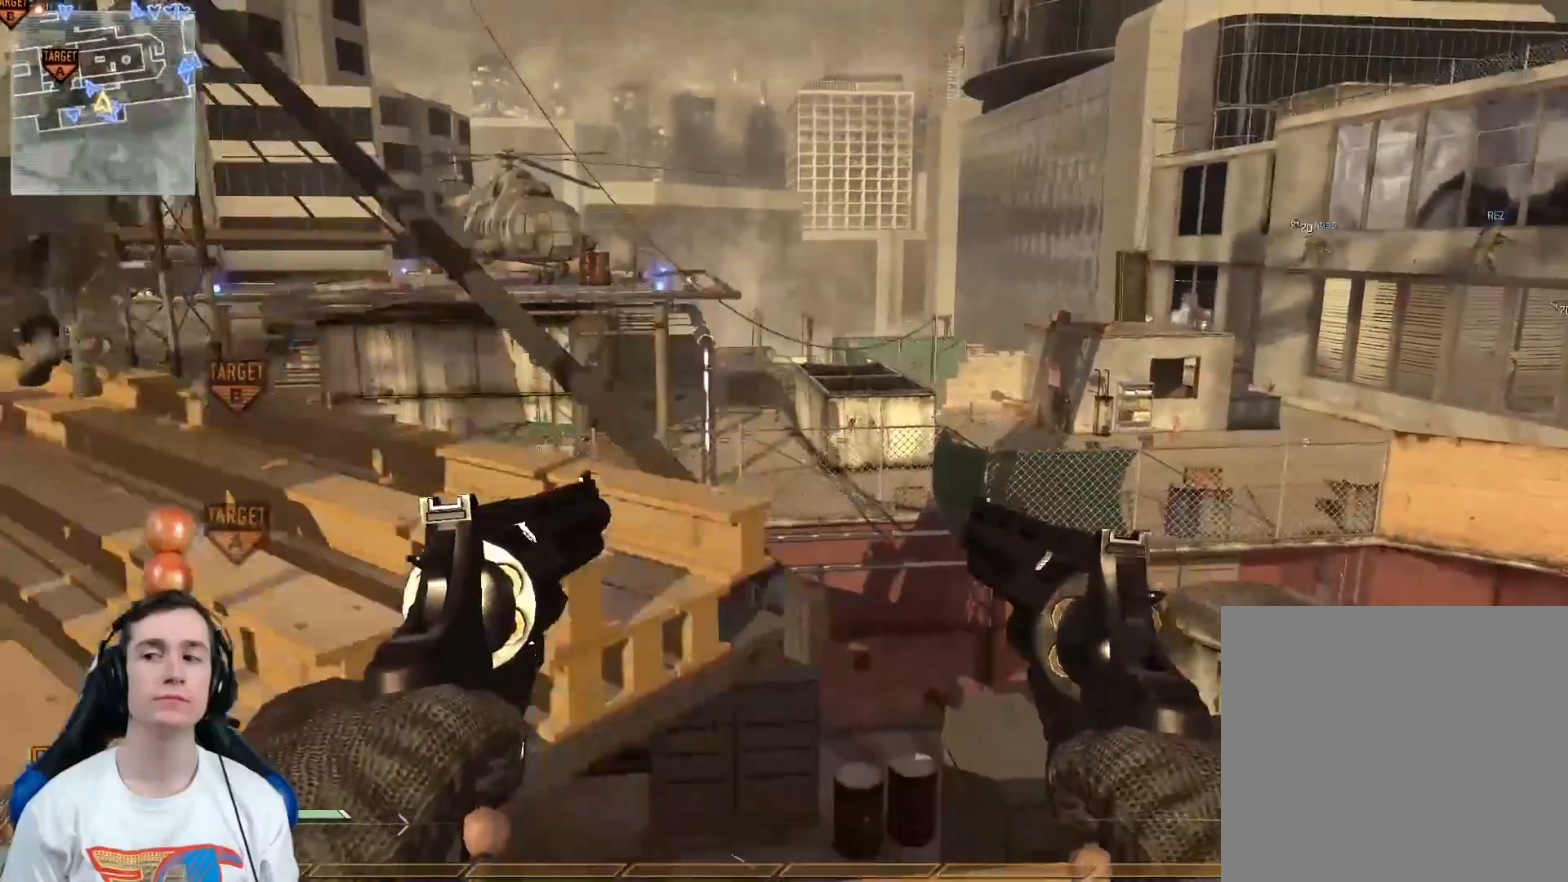
{"buttons": [], "left_stick": "up", "right_stick": "center", "events": [[133, "right_stick", "center"], [250, "A", "down"], [417, "left_stick", "up"], [467, "A", "up"]]}
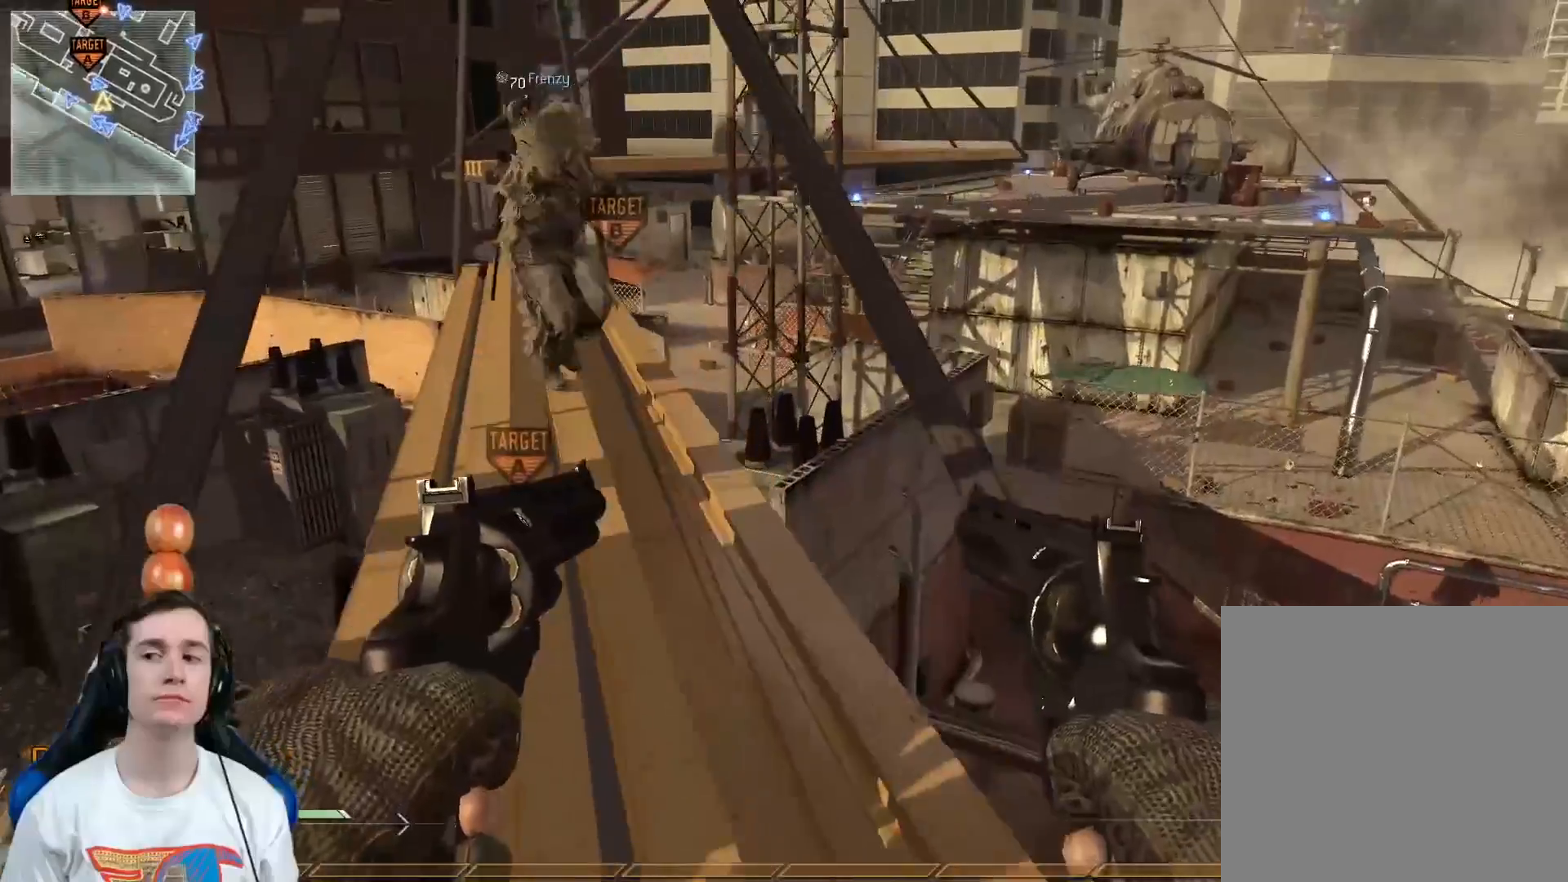
{"buttons": [], "left_stick": "center", "right_stick": "center", "events": [[67, "L3", "down"], [101, "Y", "down"], [134, "right_stick", "left"], [167, "L3", "up"], [184, "Y", "up"], [184, "left_stick", "up-right"], [217, "Y", "down"], [317, "Y", "up"], [334, "left_stick", "center"], [351, "right_stick", "center"]]}
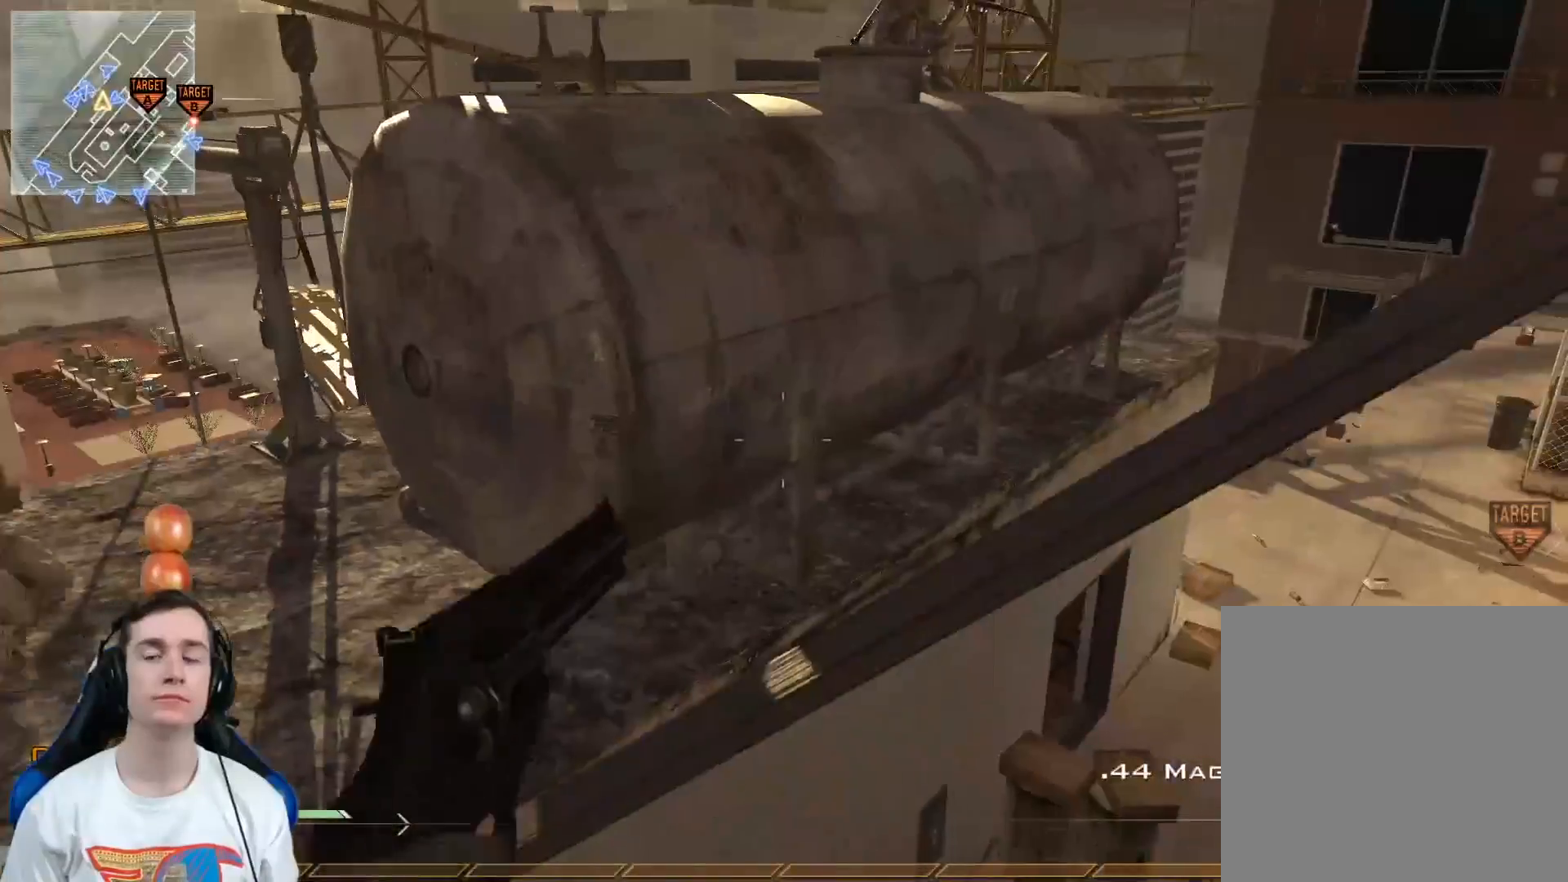
{"buttons": ["L3"], "left_stick": "up", "right_stick": "center", "events": [[17, "left_stick", "down"], [133, "left_stick", "center"], [200, "left_stick", "up"], [317, "L3", "down"]]}
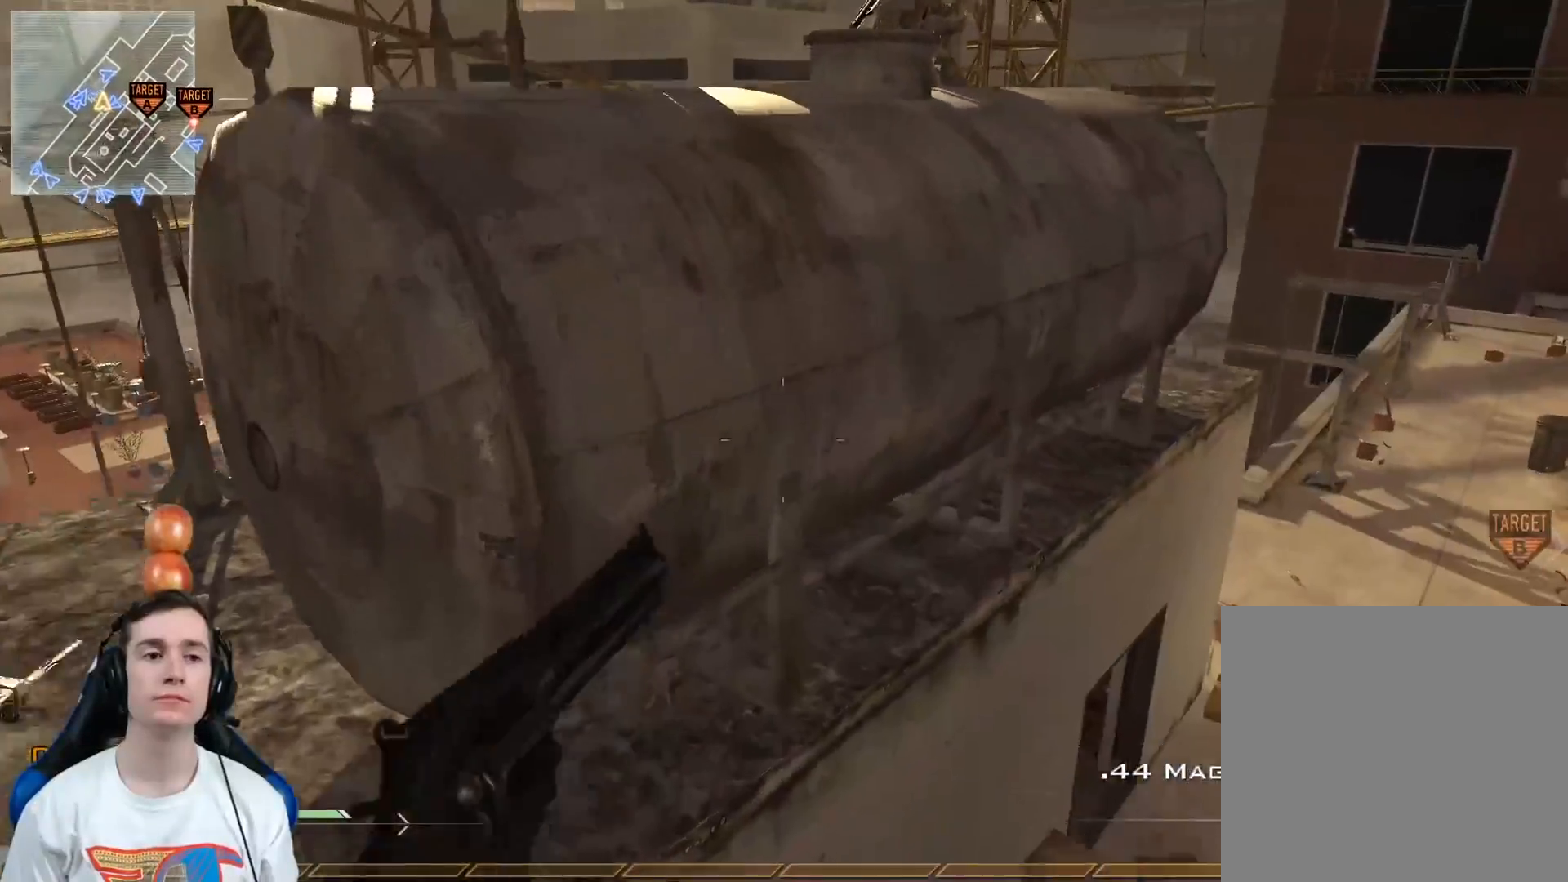
{"buttons": [], "left_stick": "left", "right_stick": "down-left", "events": [[17, "A", "down"], [17, "L3", "up"], [84, "left_stick", "up-left"], [167, "A", "up"], [217, "left_stick", "left"], [484, "right_stick", "down-left"]]}
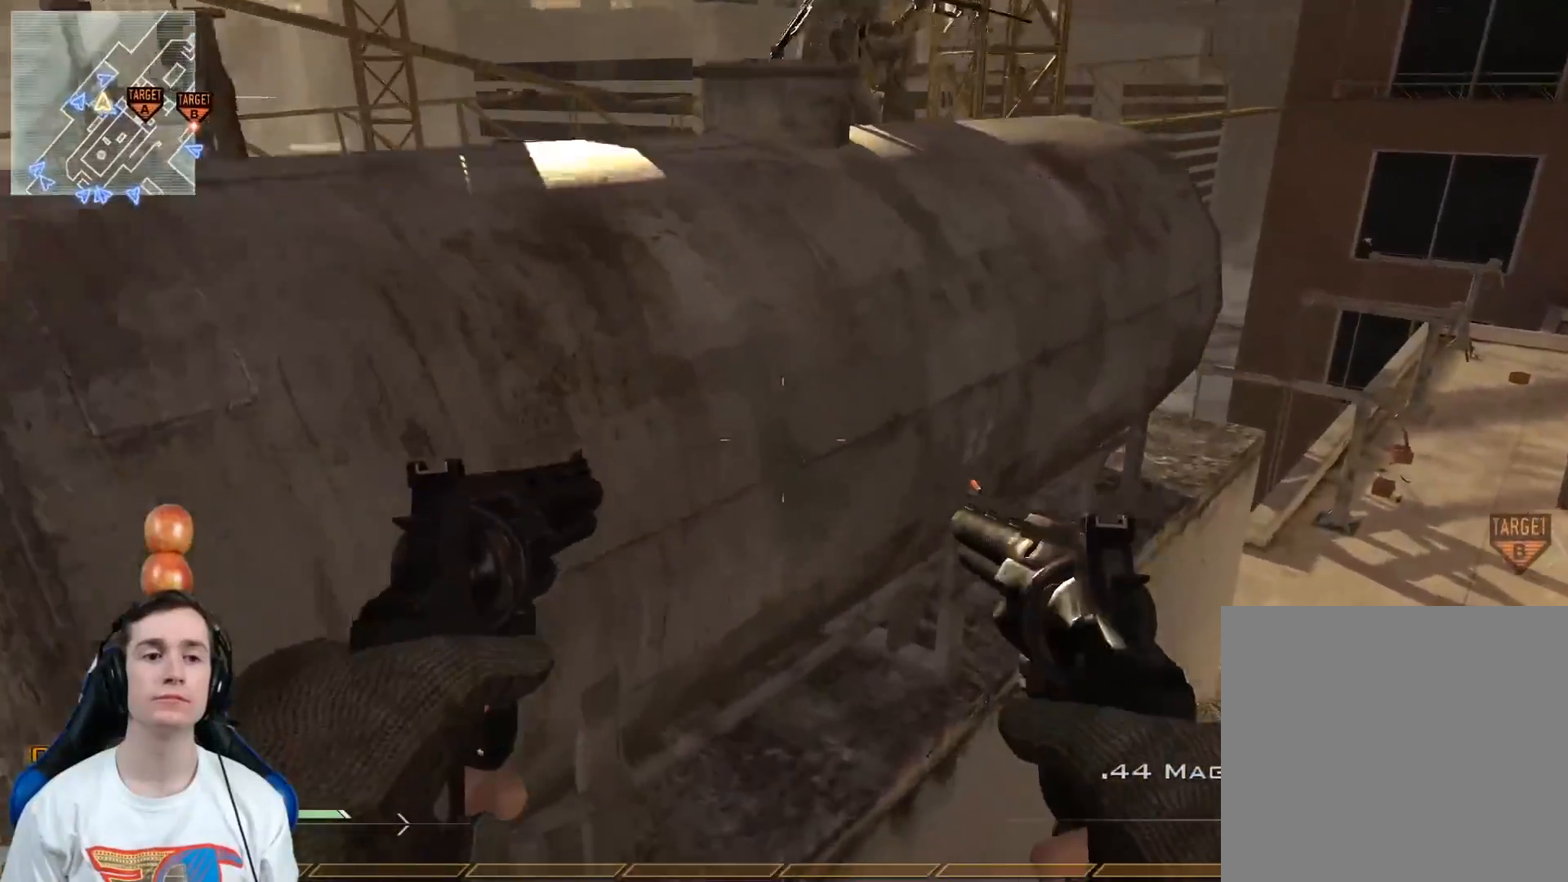
{"buttons": ["L3"], "left_stick": "up-left", "right_stick": "right", "events": [[17, "Y", "down"], [117, "Y", "up"], [117, "left_stick", "up-left"], [183, "L3", "down"], [183, "Y", "down"], [250, "right_stick", "up-left"], [284, "Y", "up"], [334, "right_stick", "up"], [500, "right_stick", "right"]]}
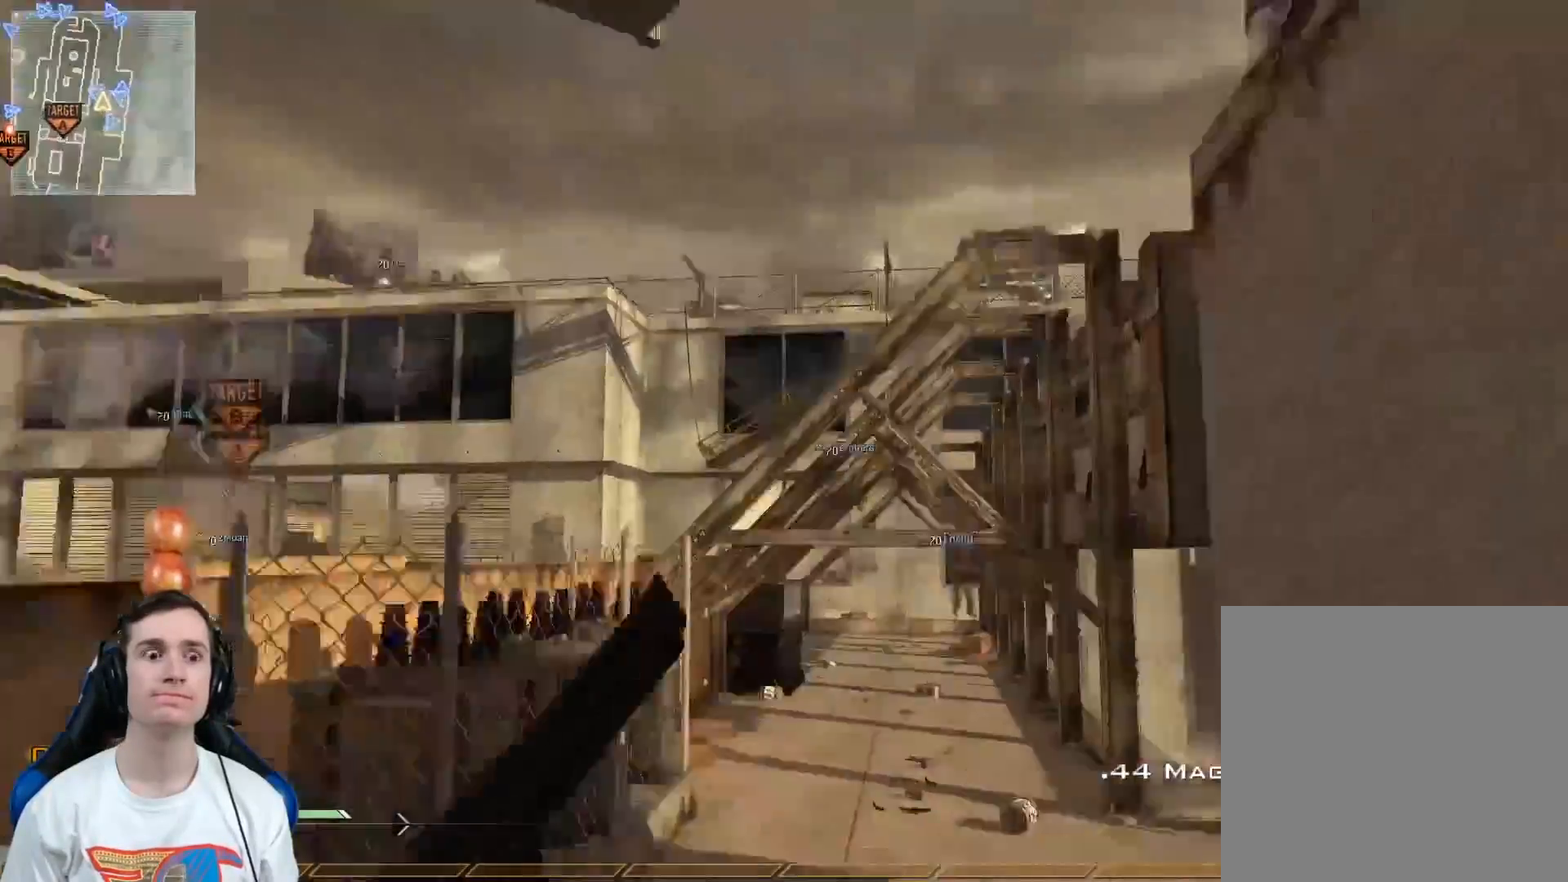
{"buttons": ["L3"], "left_stick": "up", "right_stick": "center", "events": [[67, "left_stick", "up"], [134, "right_stick", "center"]]}